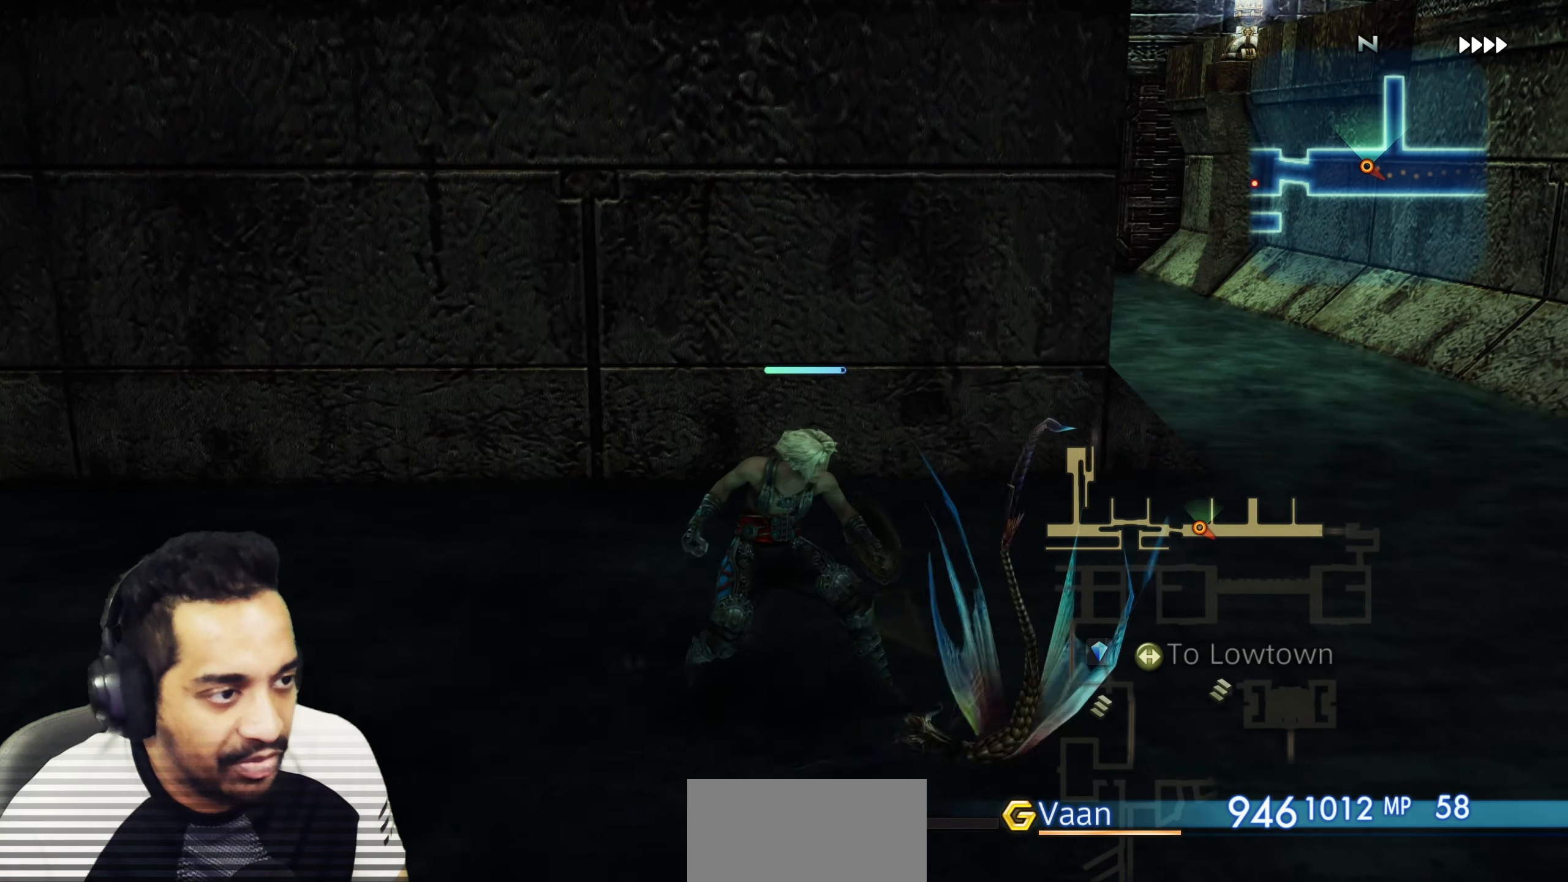
Gameplay with a controller (PlayStation layout); each line is a JSON object with the inputs held at the frame after it. "events" lists button and stick changes between this image and that frame as [ms after this image, input, new state], when the widget could be followed in between. Not read: L3 R3.
{"buttons": [], "left_stick": "up-right", "right_stick": "down-left", "events": [[183, "left_stick", "up-right"], [350, "right_stick", "down-left"]]}
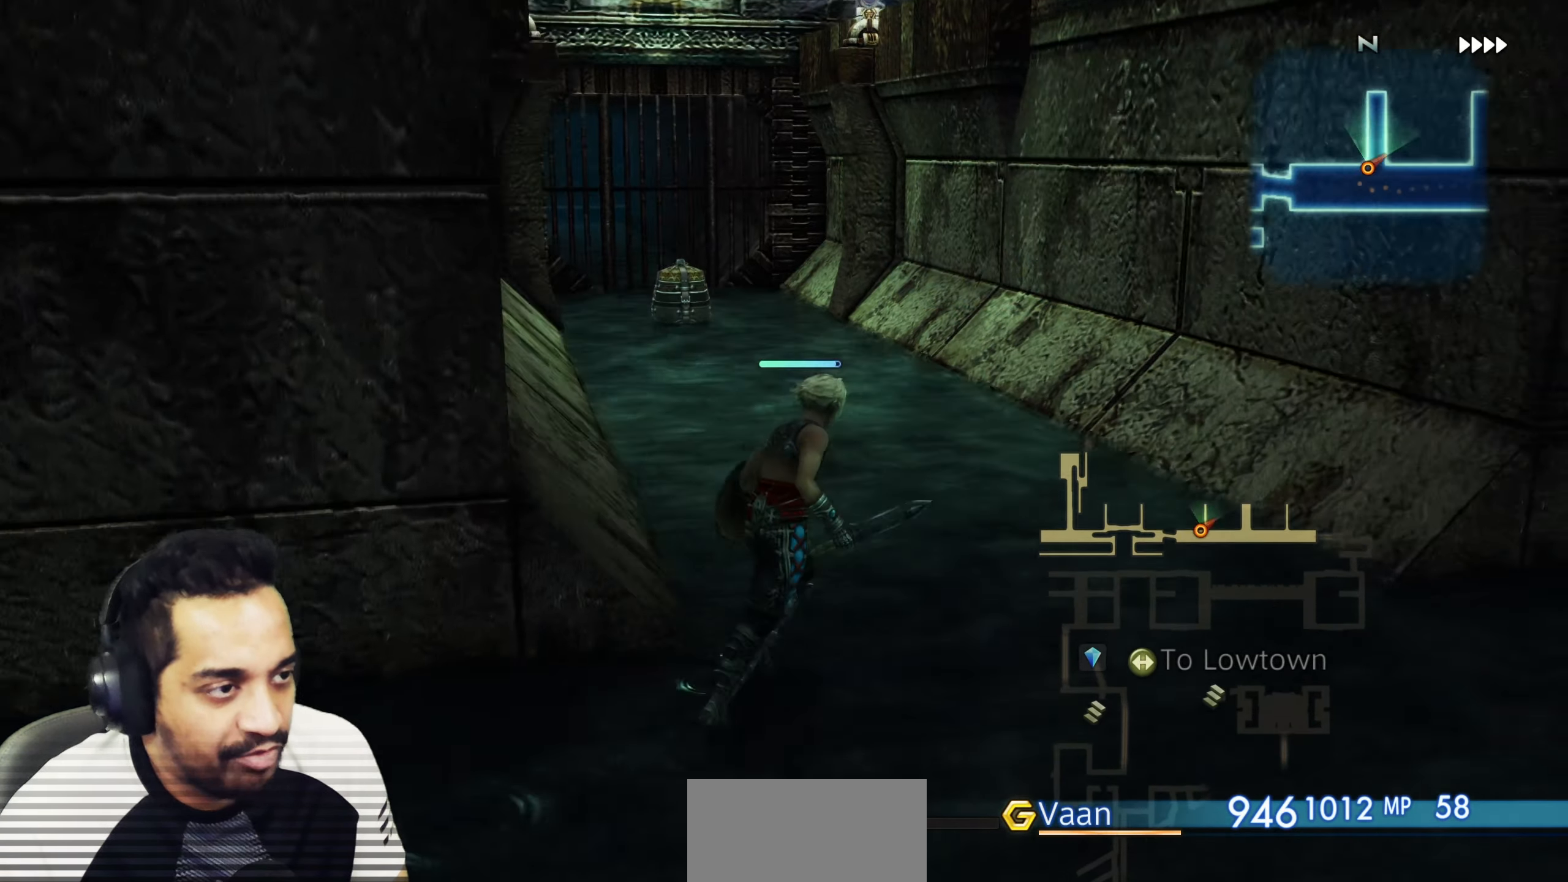
{"buttons": [], "left_stick": "up", "right_stick": "center", "events": [[50, "left_stick", "up"], [150, "right_stick", "center"]]}
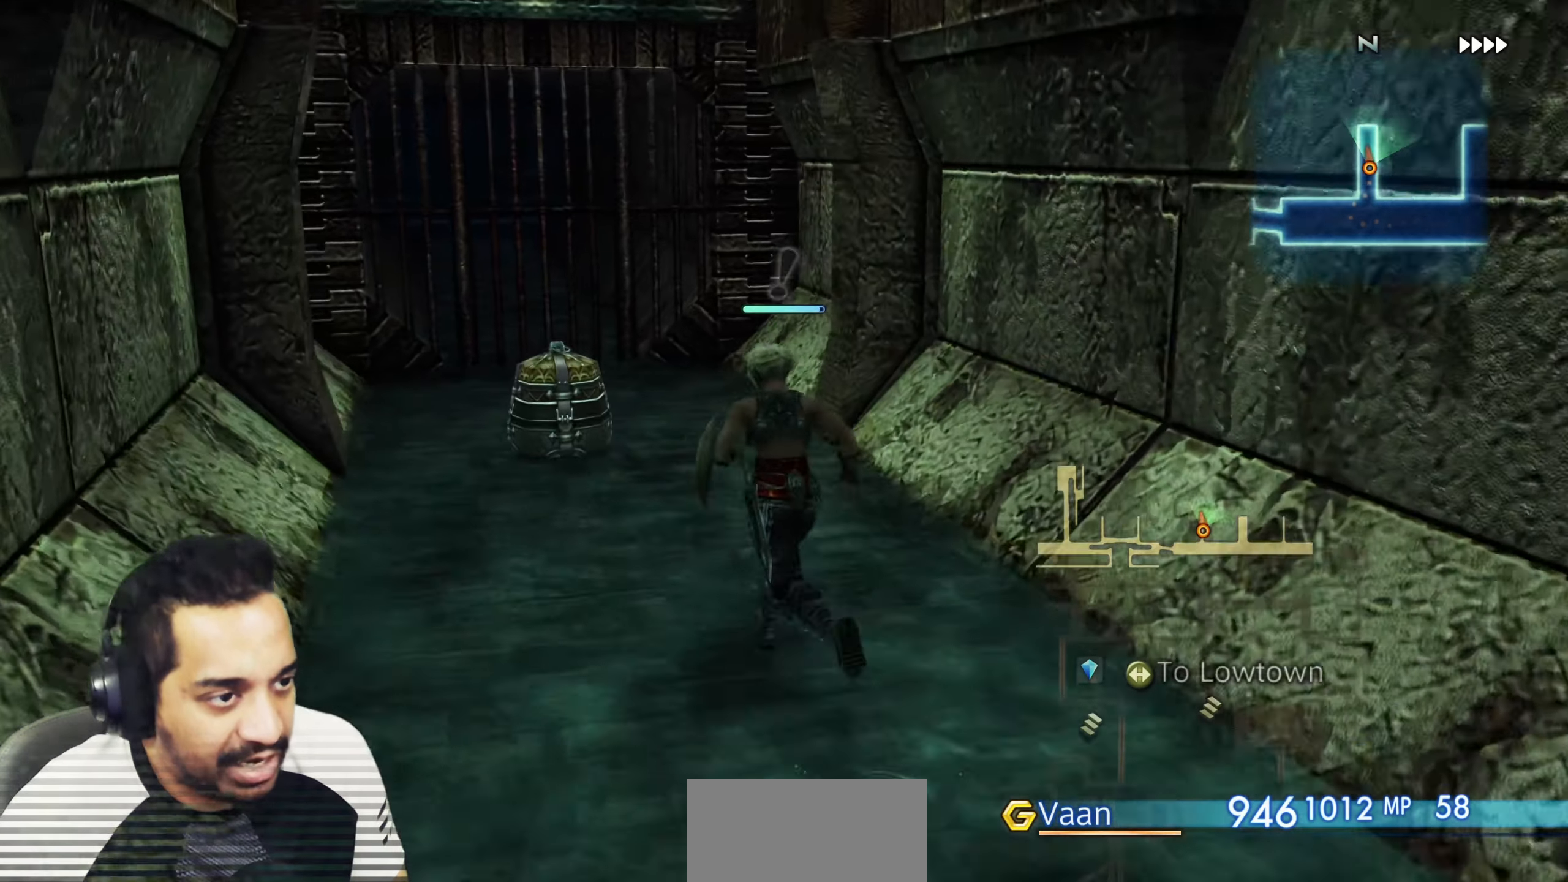
{"buttons": [], "left_stick": "center", "right_stick": "center", "events": [[150, "CROSS", "down"], [183, "left_stick", "center"], [267, "CROSS", "up"]]}
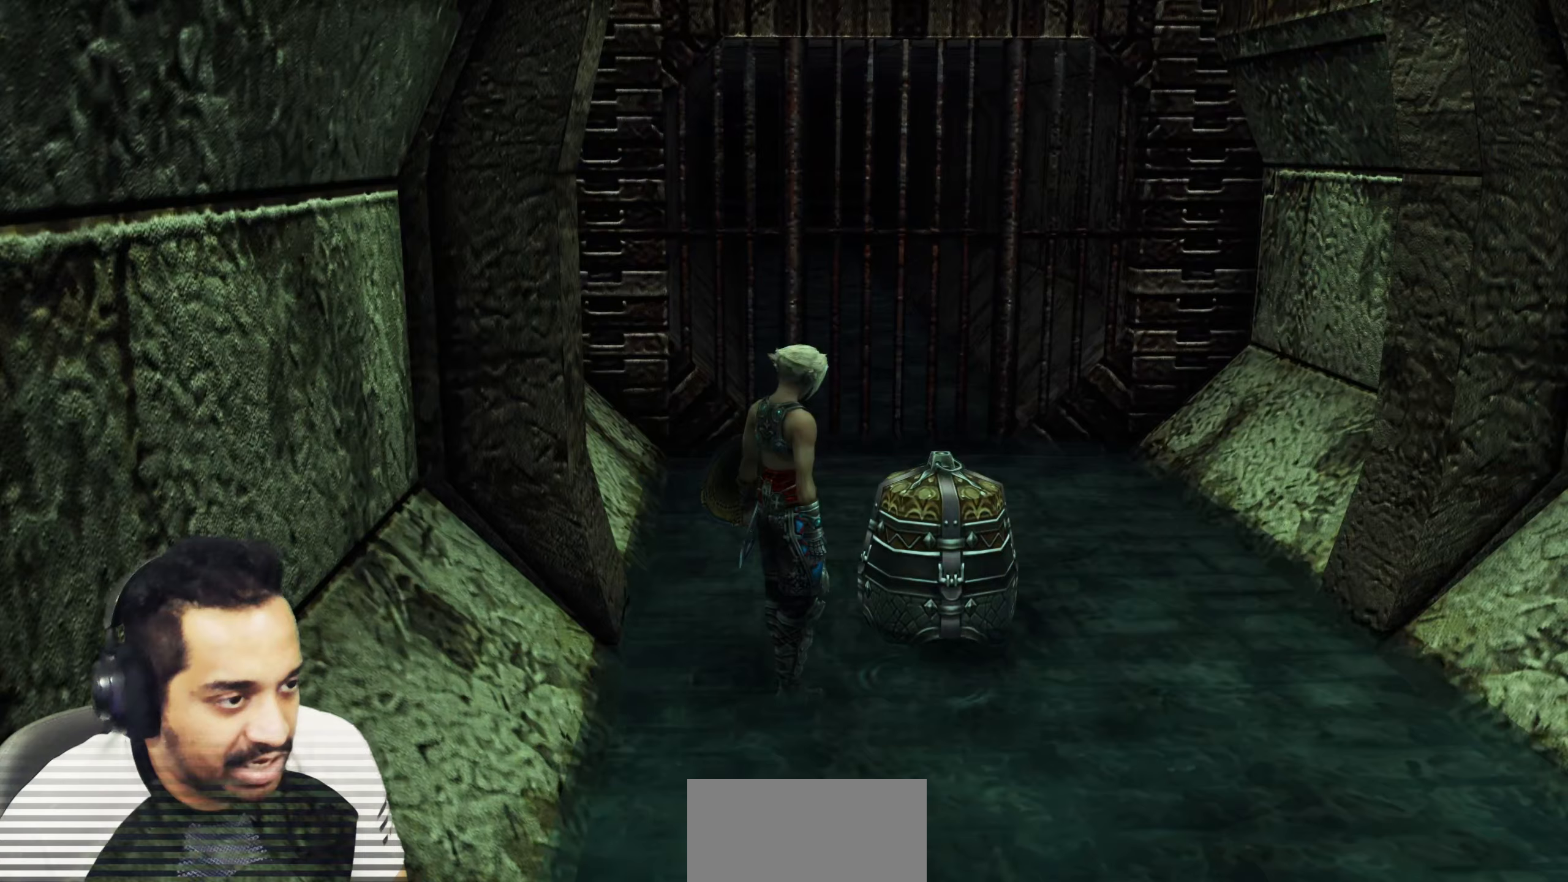
{"buttons": [], "left_stick": "center", "right_stick": "center", "events": [[267, "CROSS", "down"], [400, "CROSS", "up"]]}
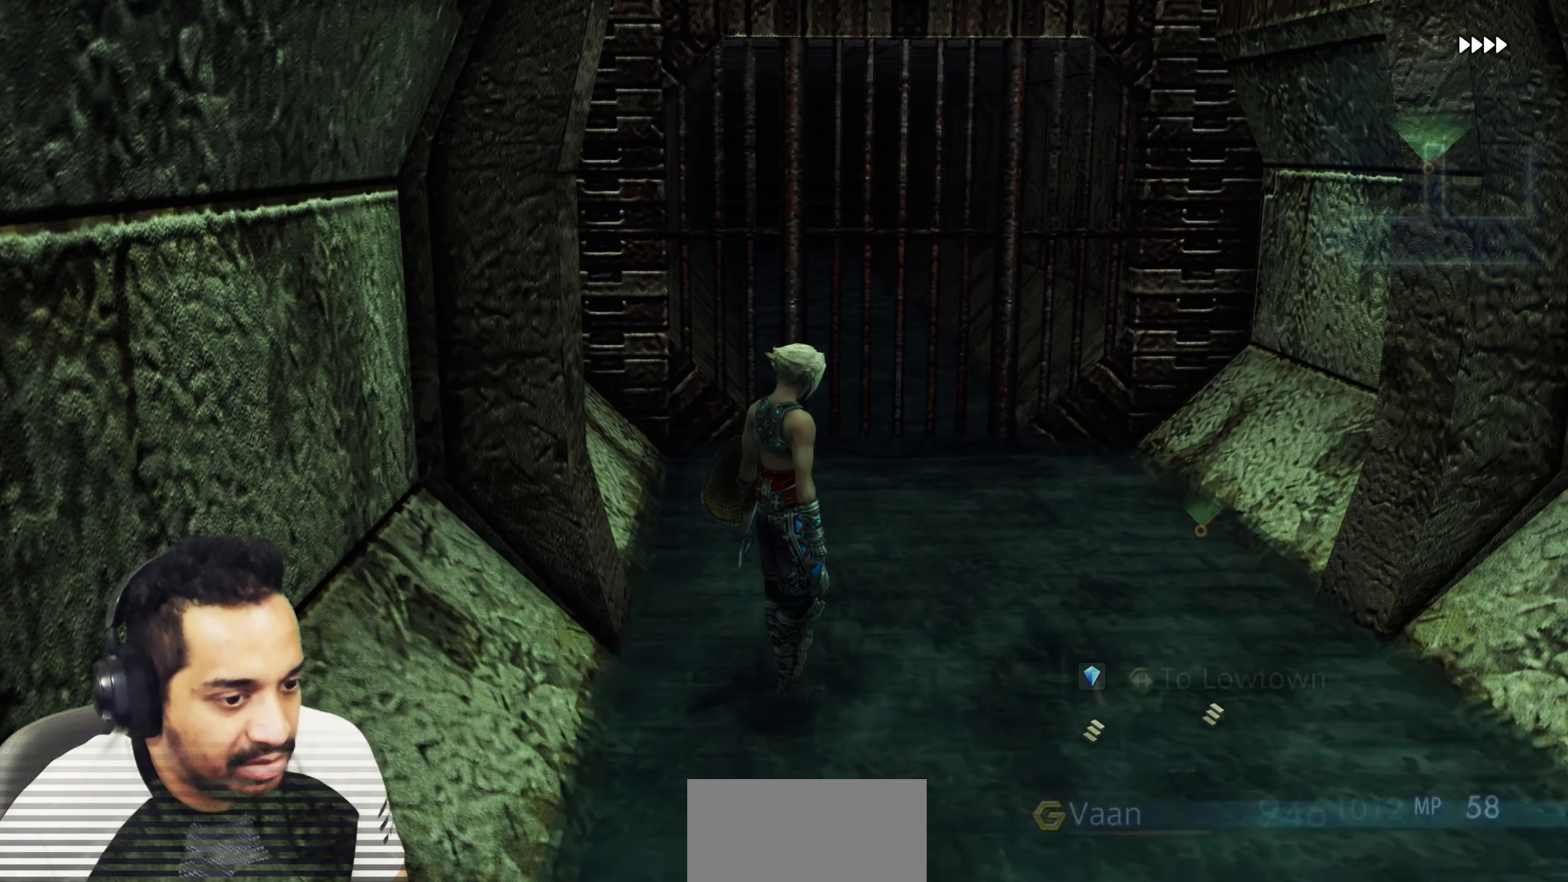
{"buttons": [], "left_stick": "up-left", "right_stick": "left", "events": [[100, "left_stick", "down"], [100, "right_stick", "left"], [300, "left_stick", "down-left"], [500, "left_stick", "up-left"]]}
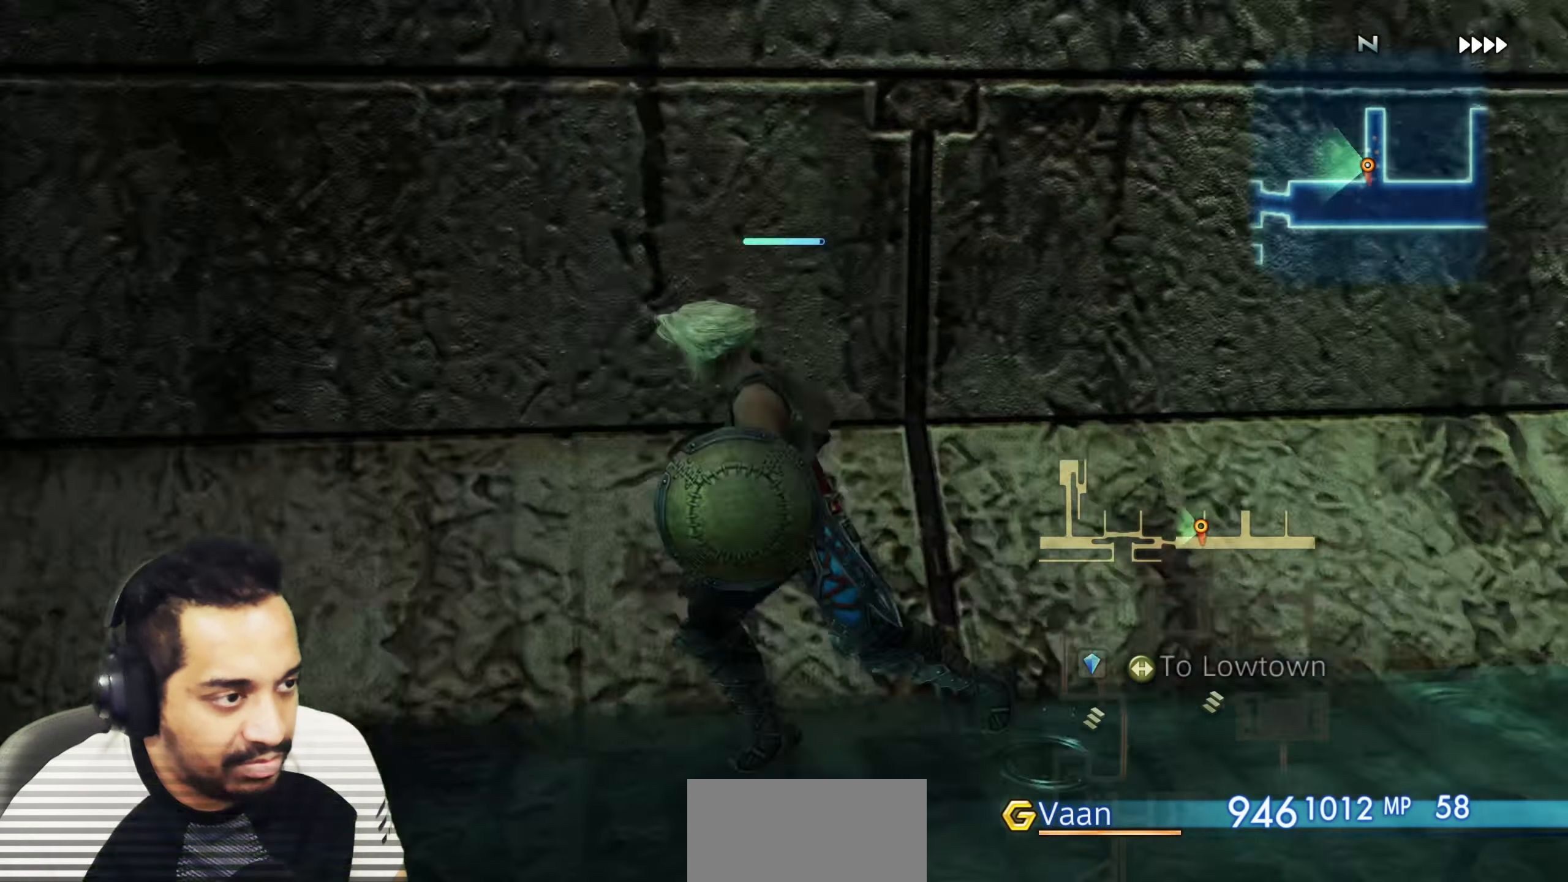
{"buttons": [], "left_stick": "right", "right_stick": "right", "events": [[67, "right_stick", "center"], [250, "left_stick", "up"], [250, "right_stick", "right"], [500, "left_stick", "right"]]}
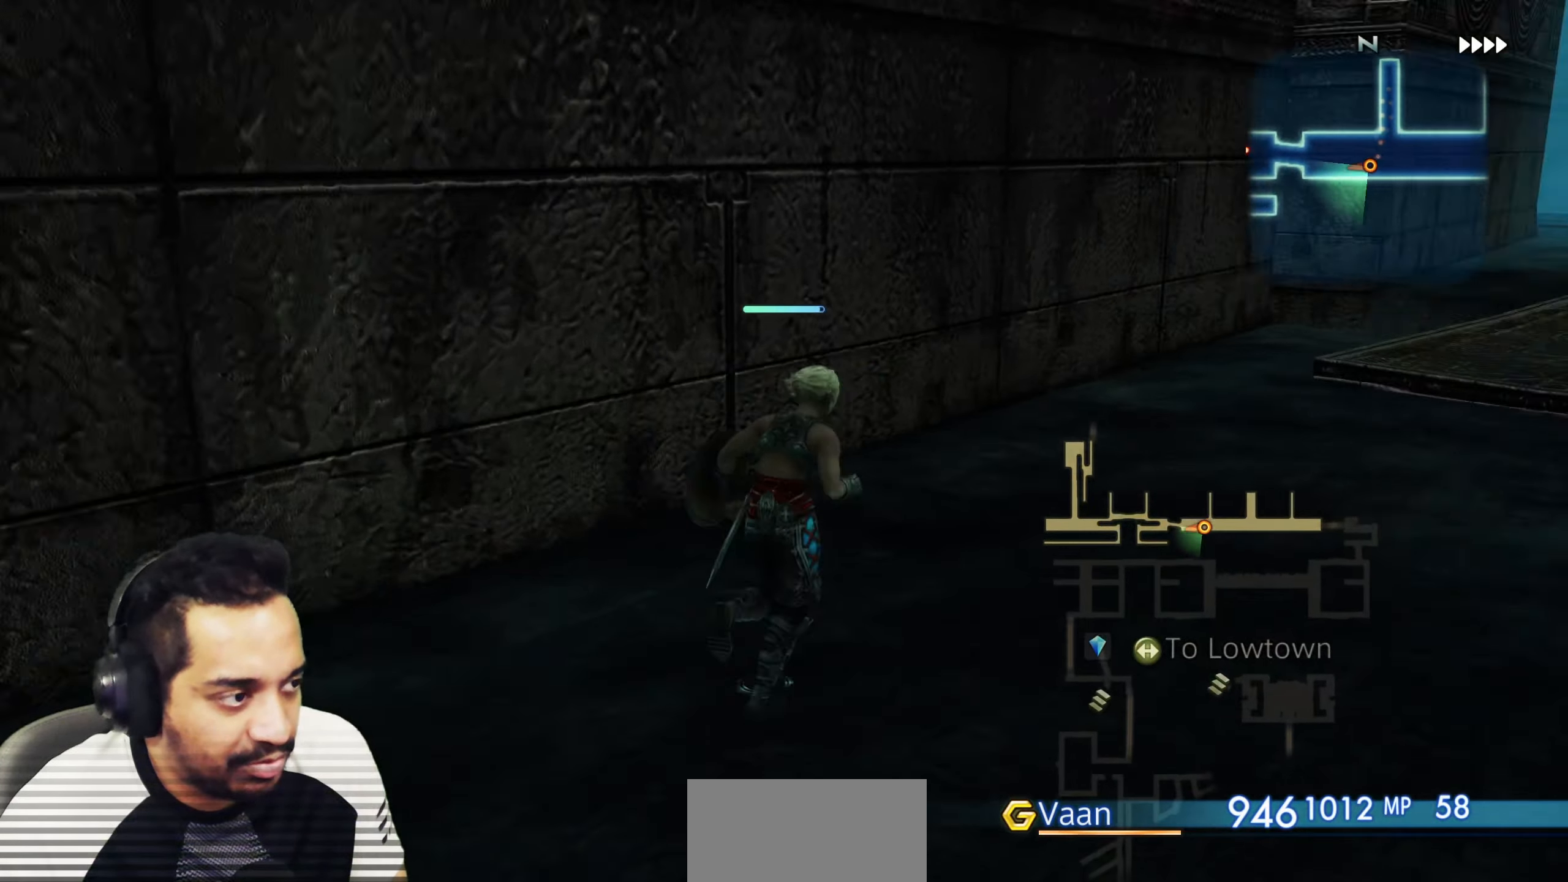
{"buttons": [], "left_stick": "up", "right_stick": "center", "events": [[33, "left_stick", "center"], [200, "left_stick", "up"], [283, "right_stick", "center"]]}
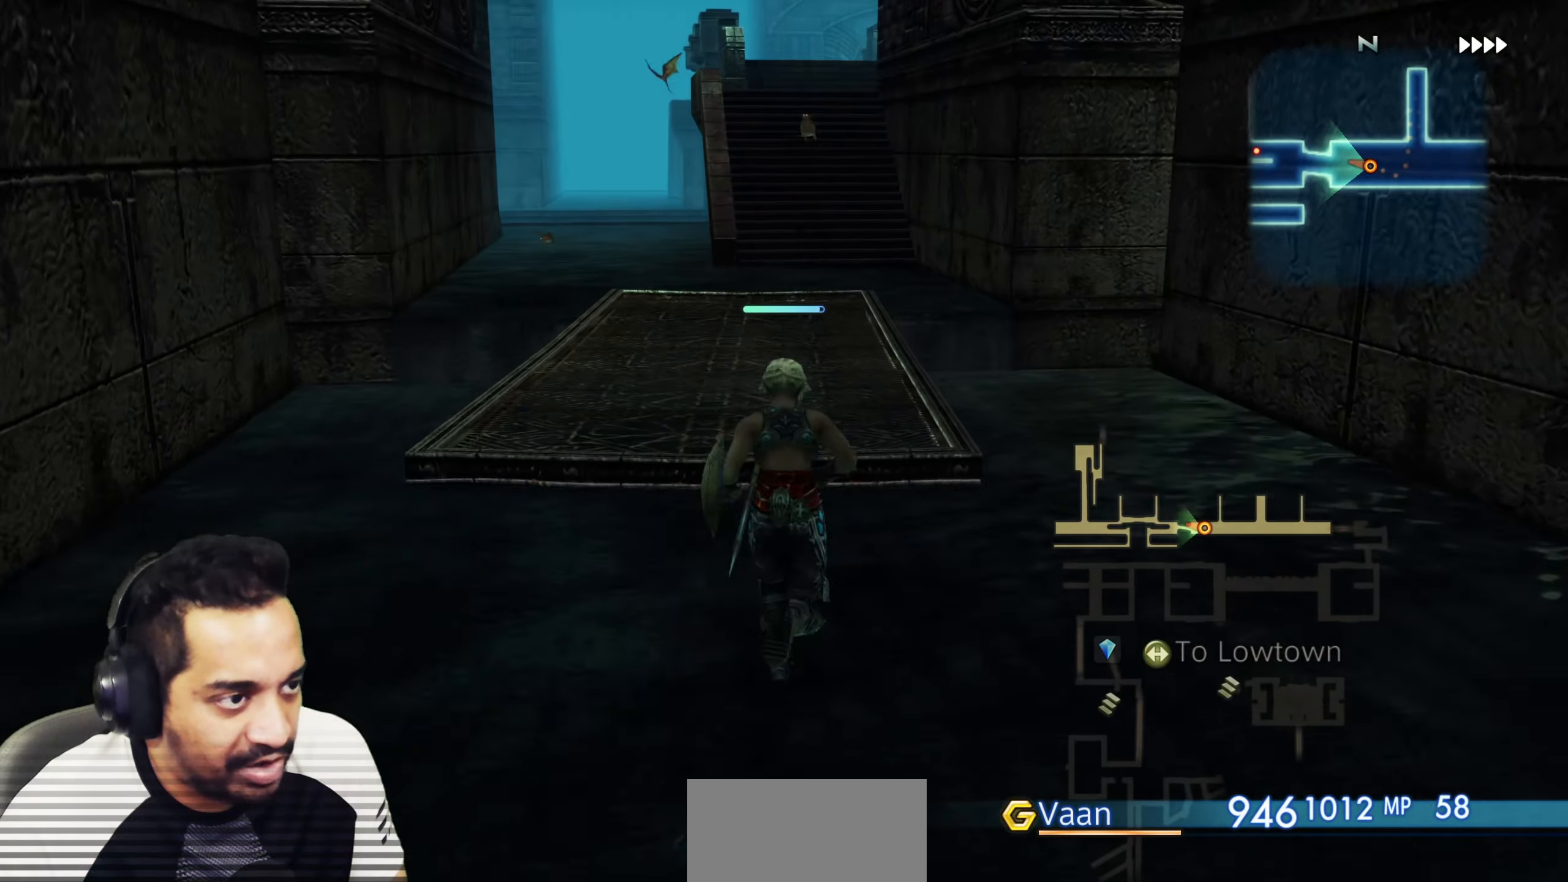
{"buttons": [], "left_stick": "up", "right_stick": "center", "events": [[183, "left_stick", "center"], [350, "left_stick", "up"]]}
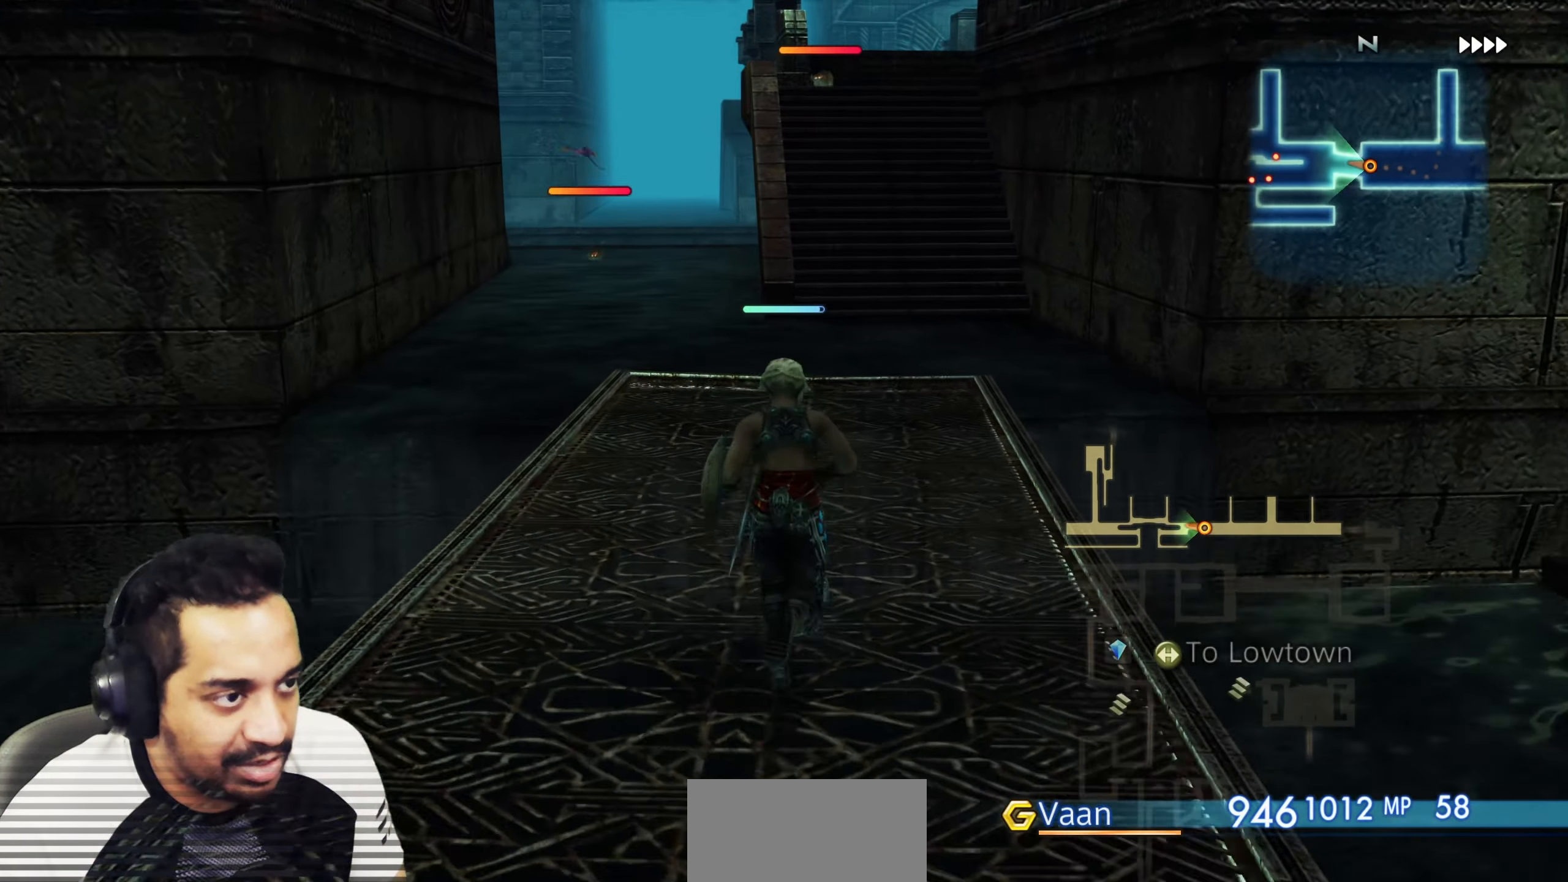
{"buttons": ["CROSS"], "left_stick": "center", "right_stick": "center", "events": [[400, "left_stick", "center"], [450, "CROSS", "down"]]}
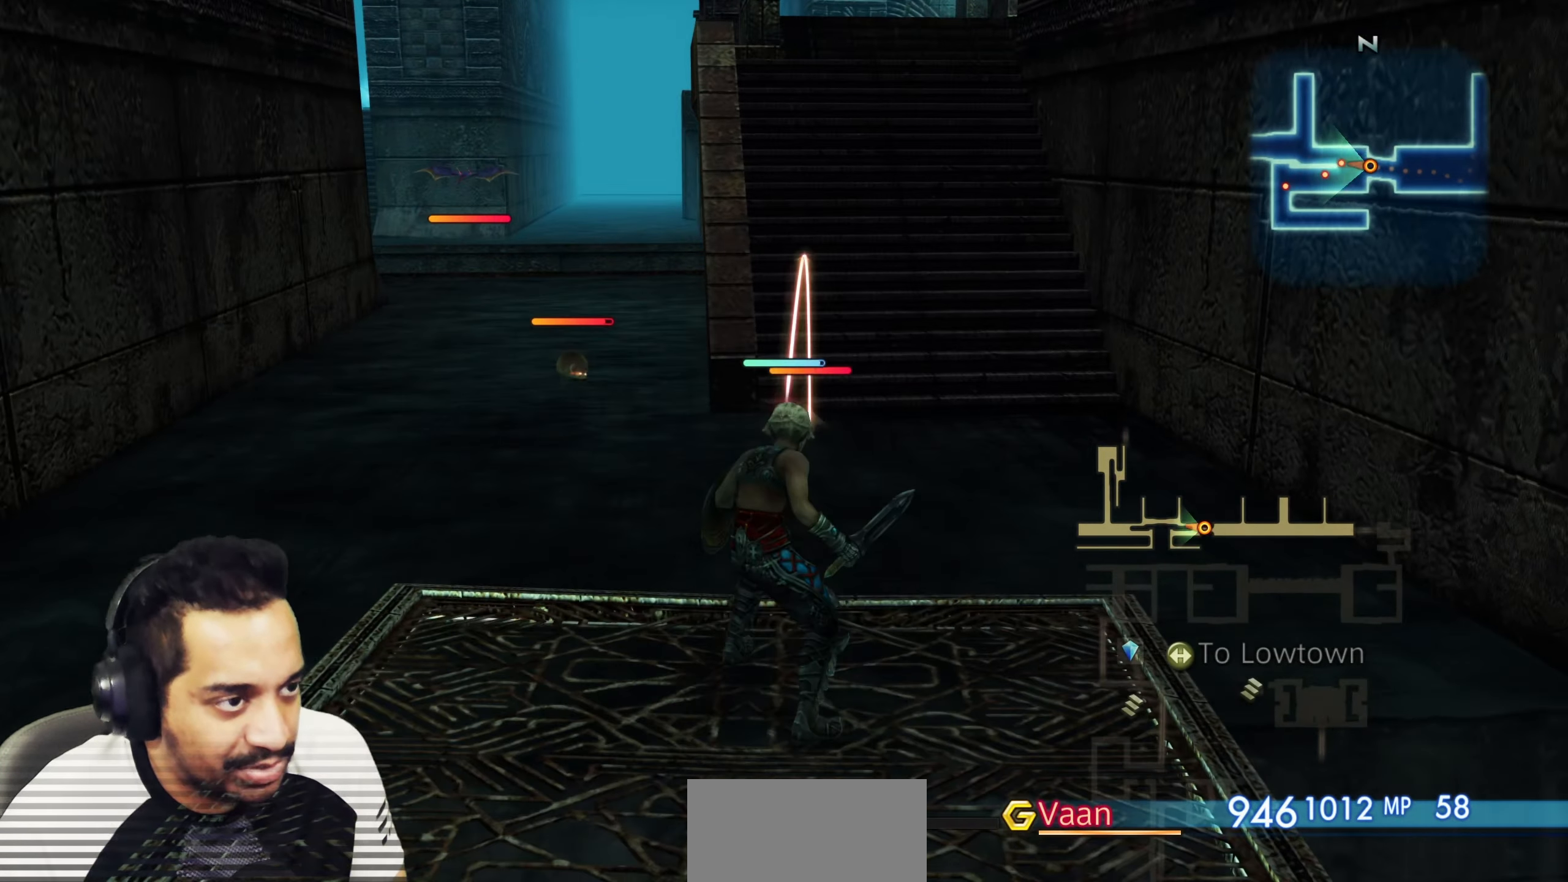
{"buttons": [], "left_stick": "center", "right_stick": "center", "events": [[33, "CROSS", "up"], [117, "CROSS", "down"], [200, "CROSS", "up"], [267, "CROSS", "down"], [400, "CROSS", "up"]]}
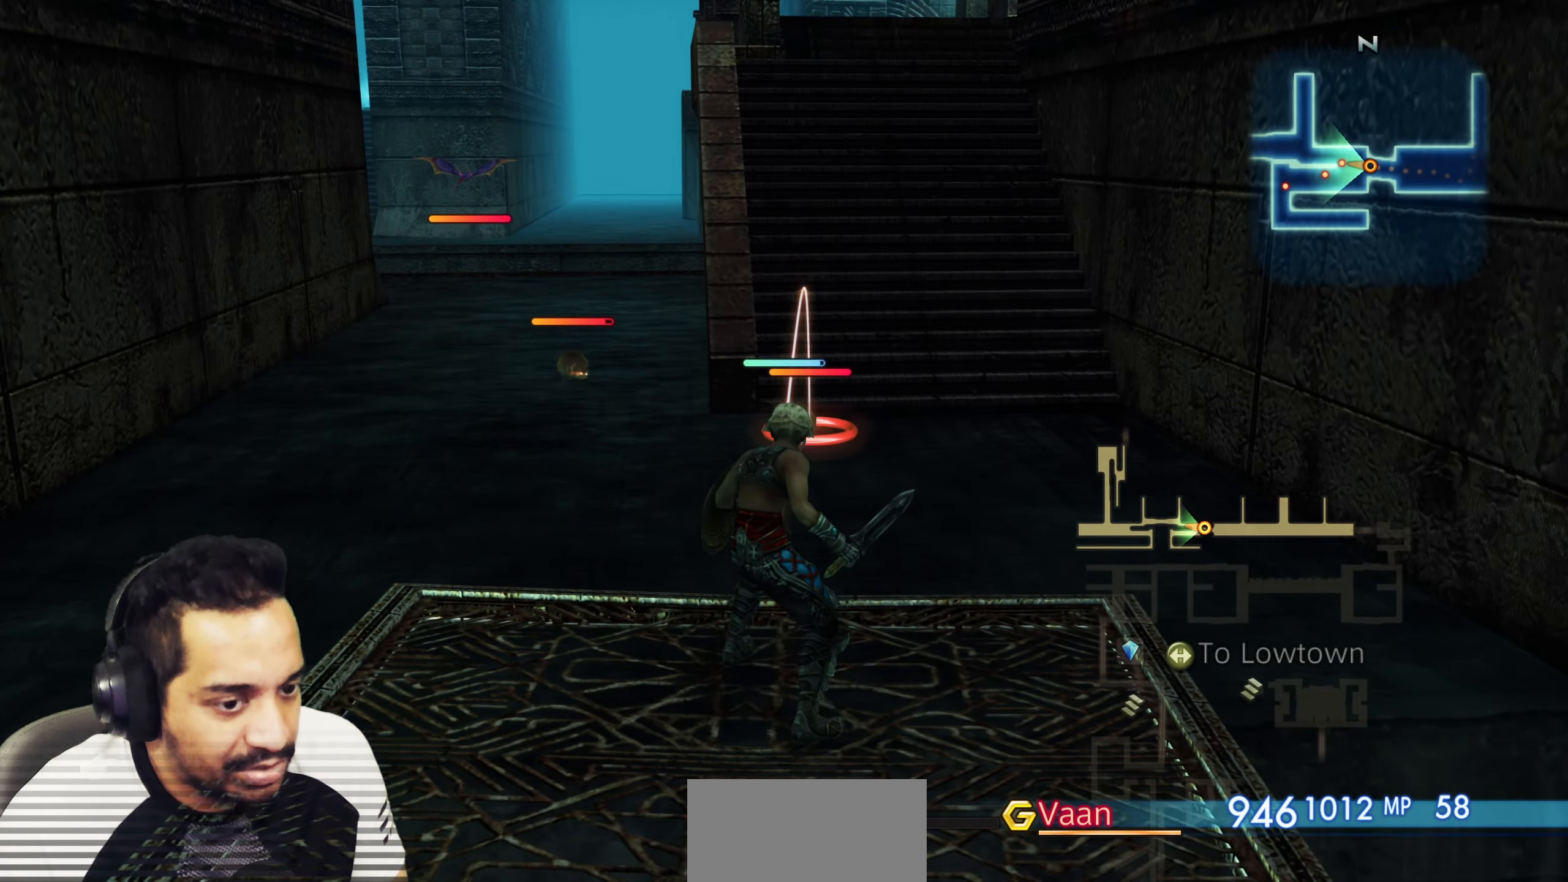
{"buttons": [], "left_stick": "center", "right_stick": "center", "events": []}
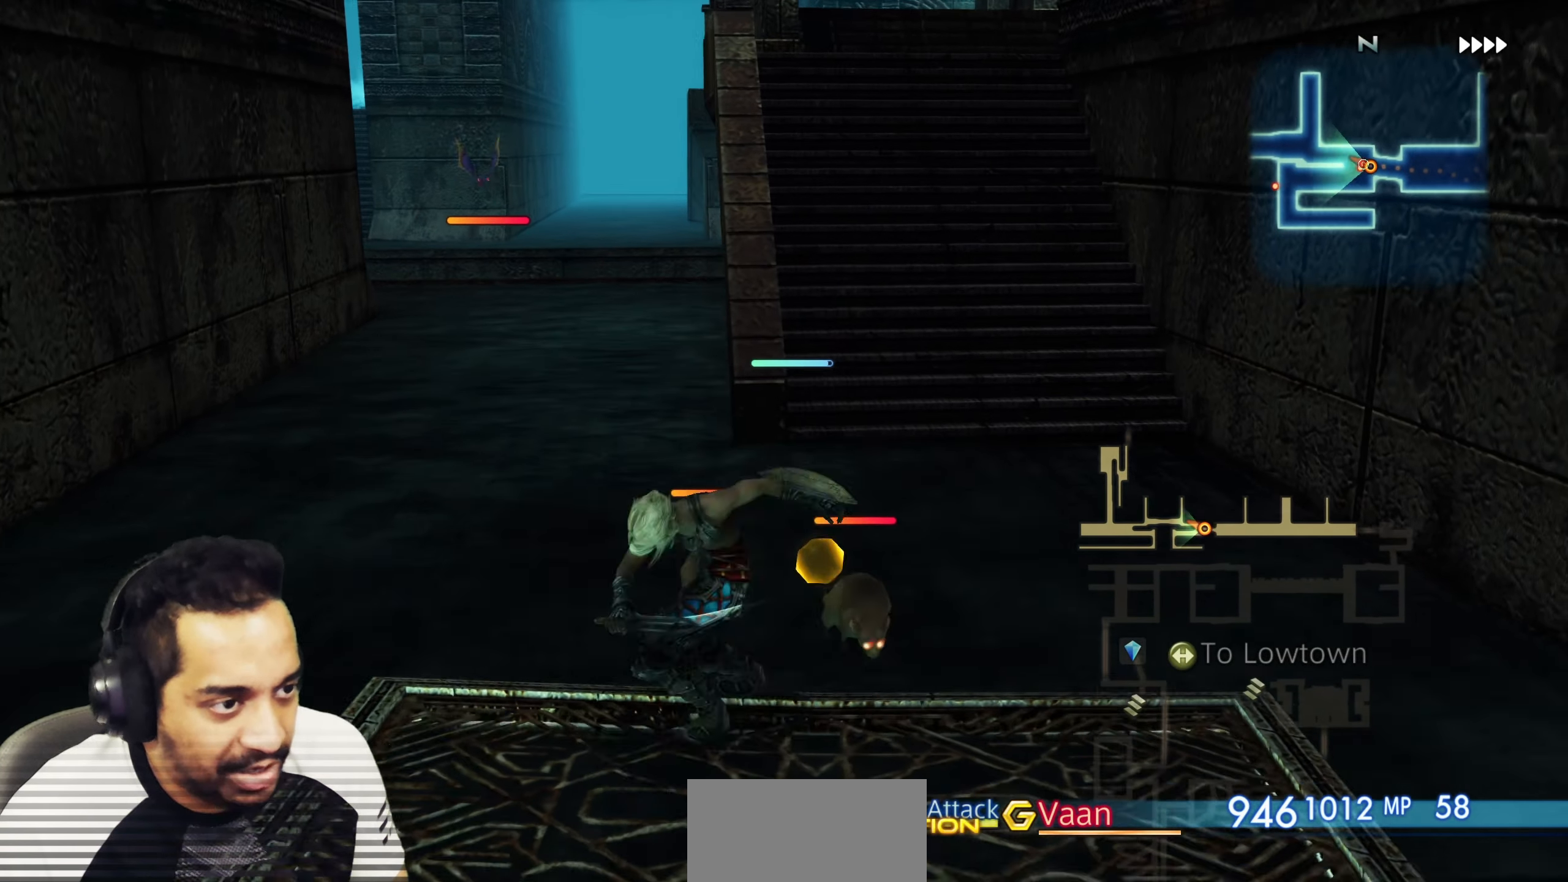
{"buttons": [], "left_stick": "center", "right_stick": "center", "events": [[83, "CROSS", "down"], [233, "CROSS", "up"]]}
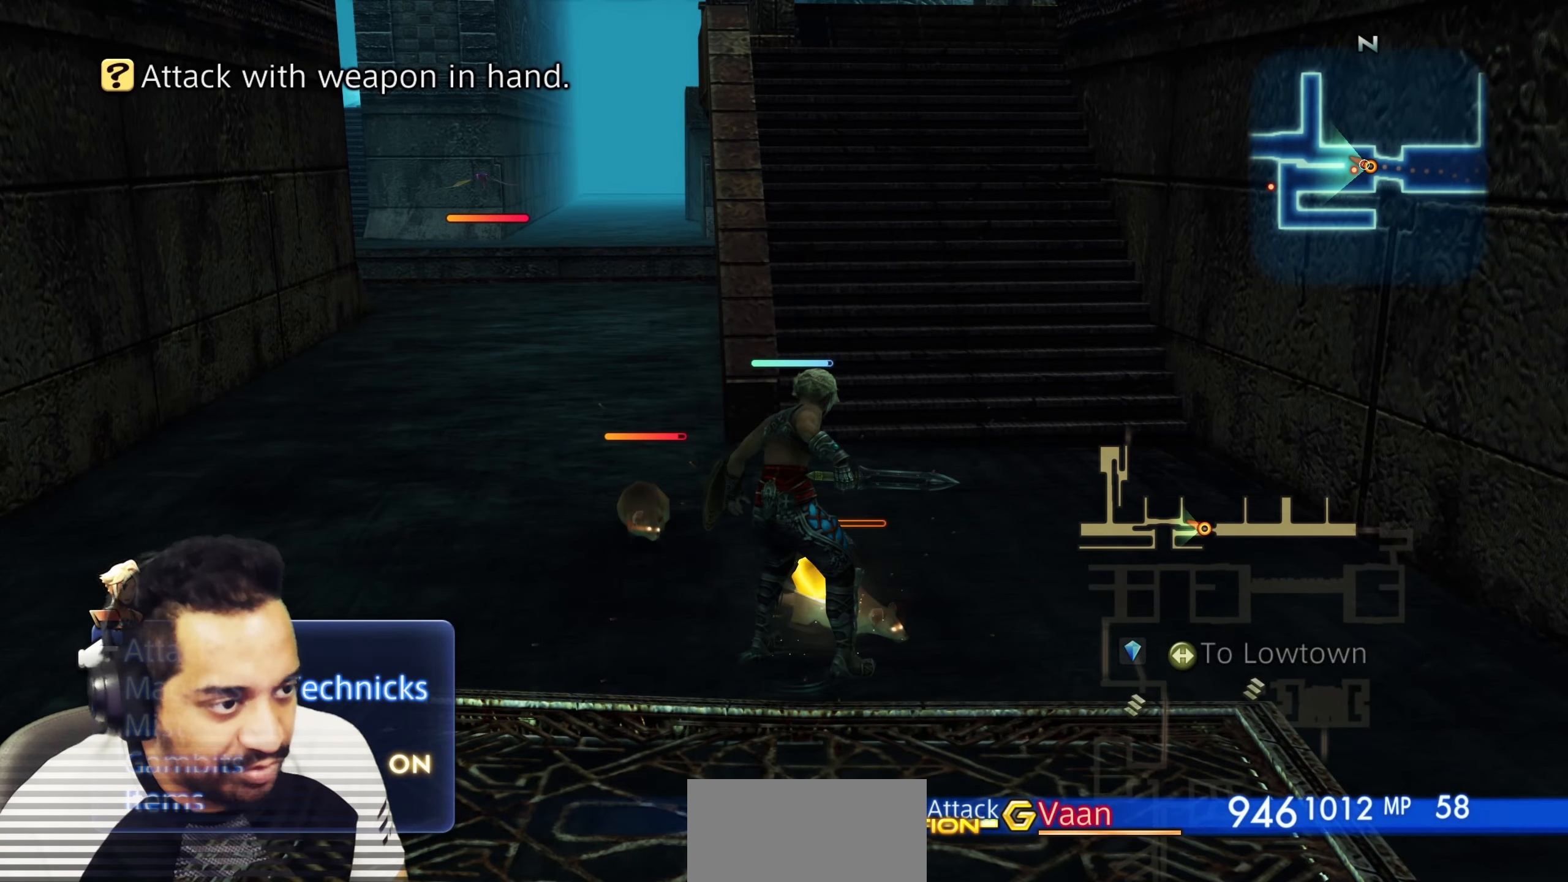
{"buttons": [], "left_stick": "center", "right_stick": "center", "events": [[83, "CROSS", "down"], [233, "CROSS", "up"]]}
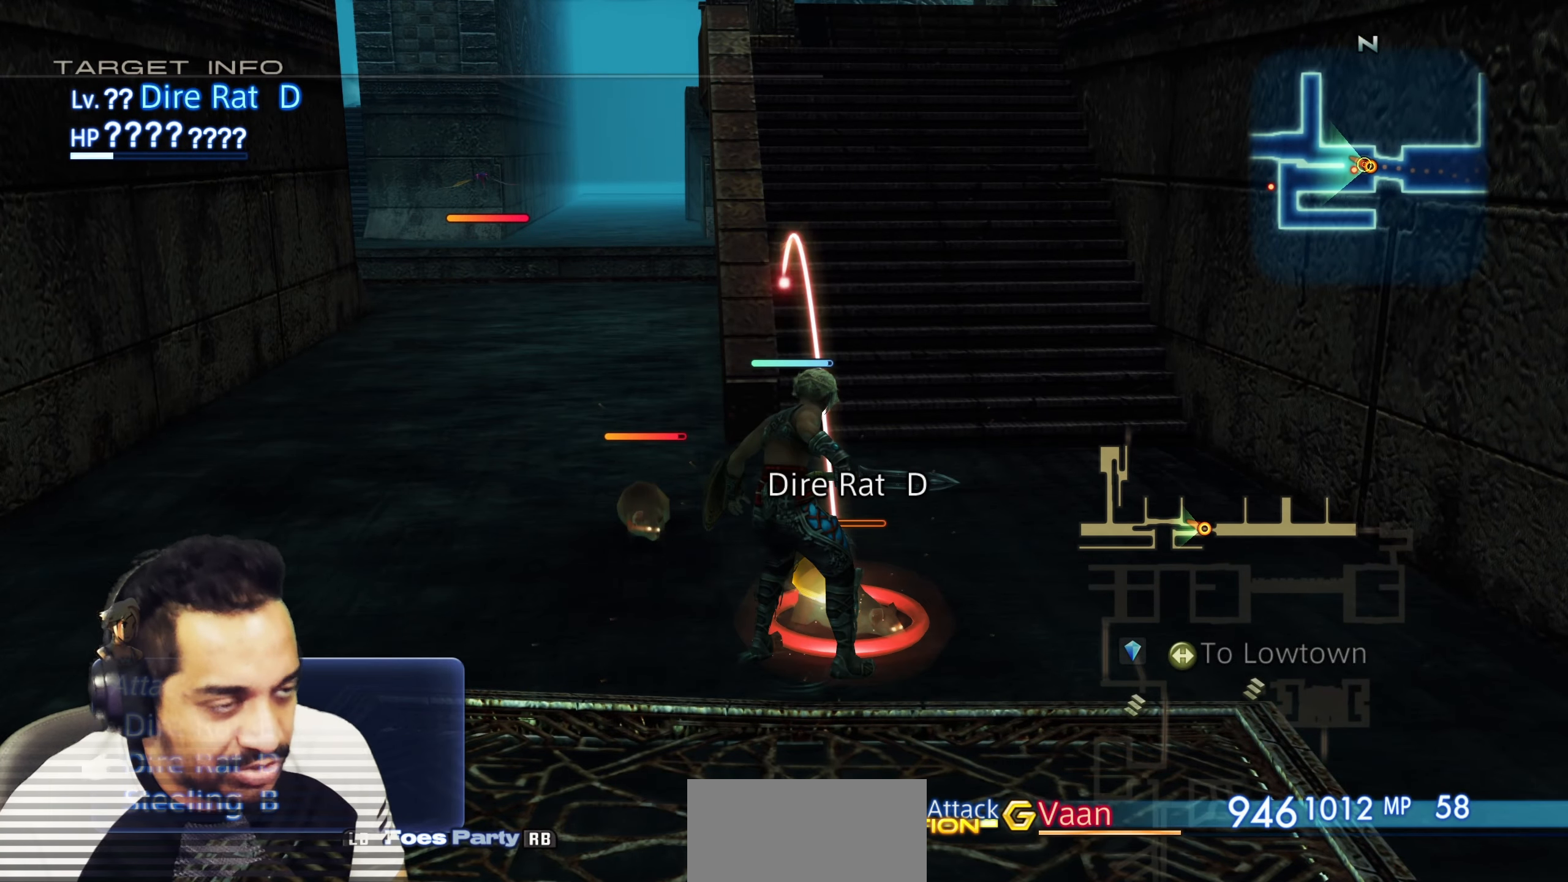
{"buttons": [], "left_stick": "center", "right_stick": "center", "events": []}
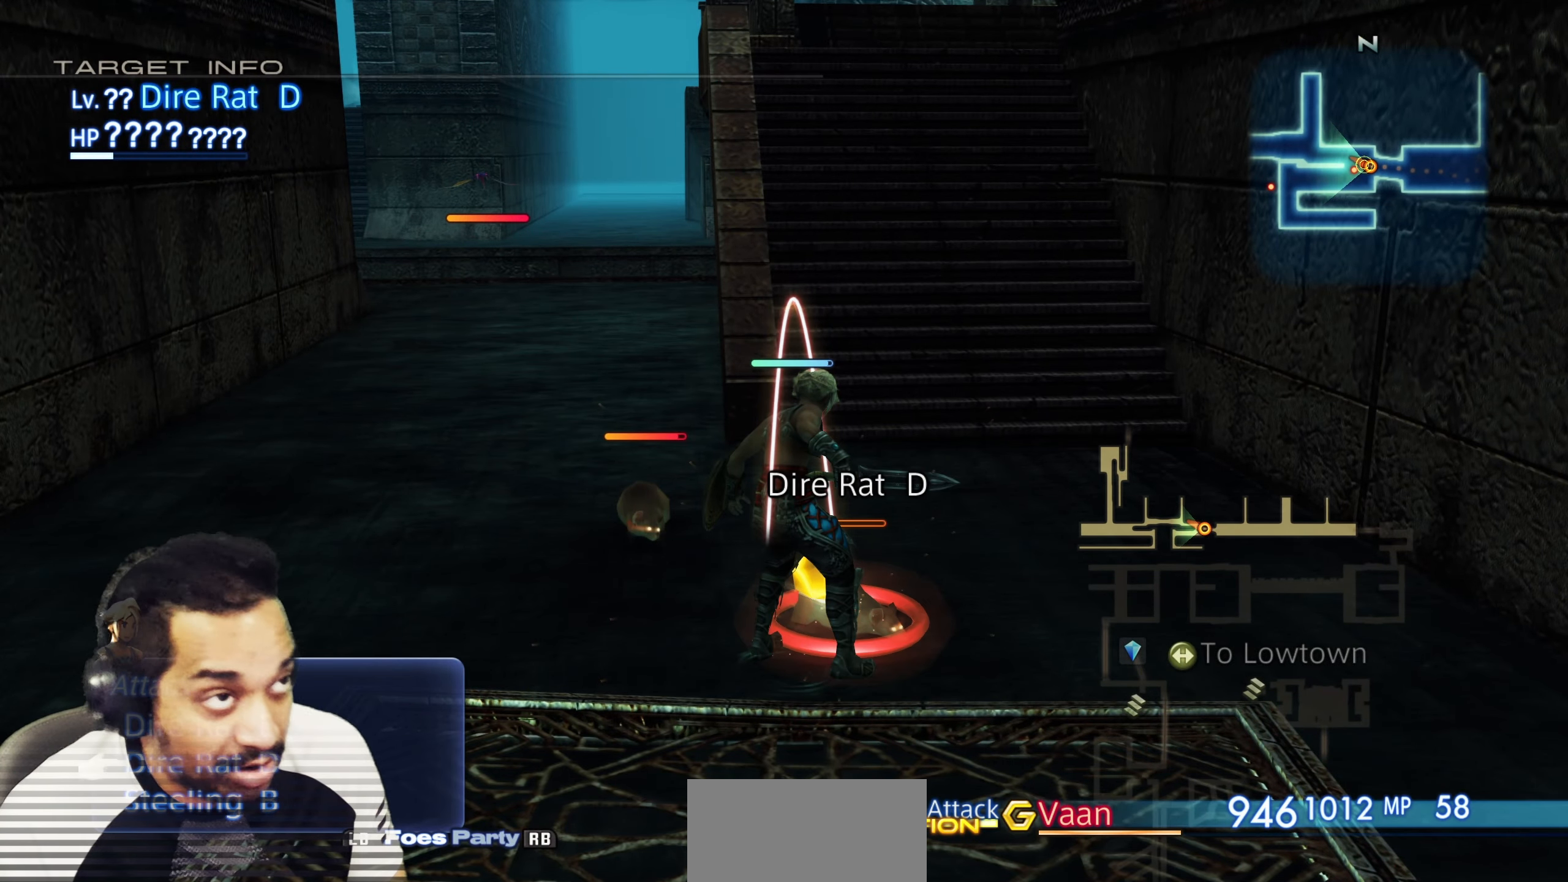
{"buttons": [], "left_stick": "center", "right_stick": "center", "events": []}
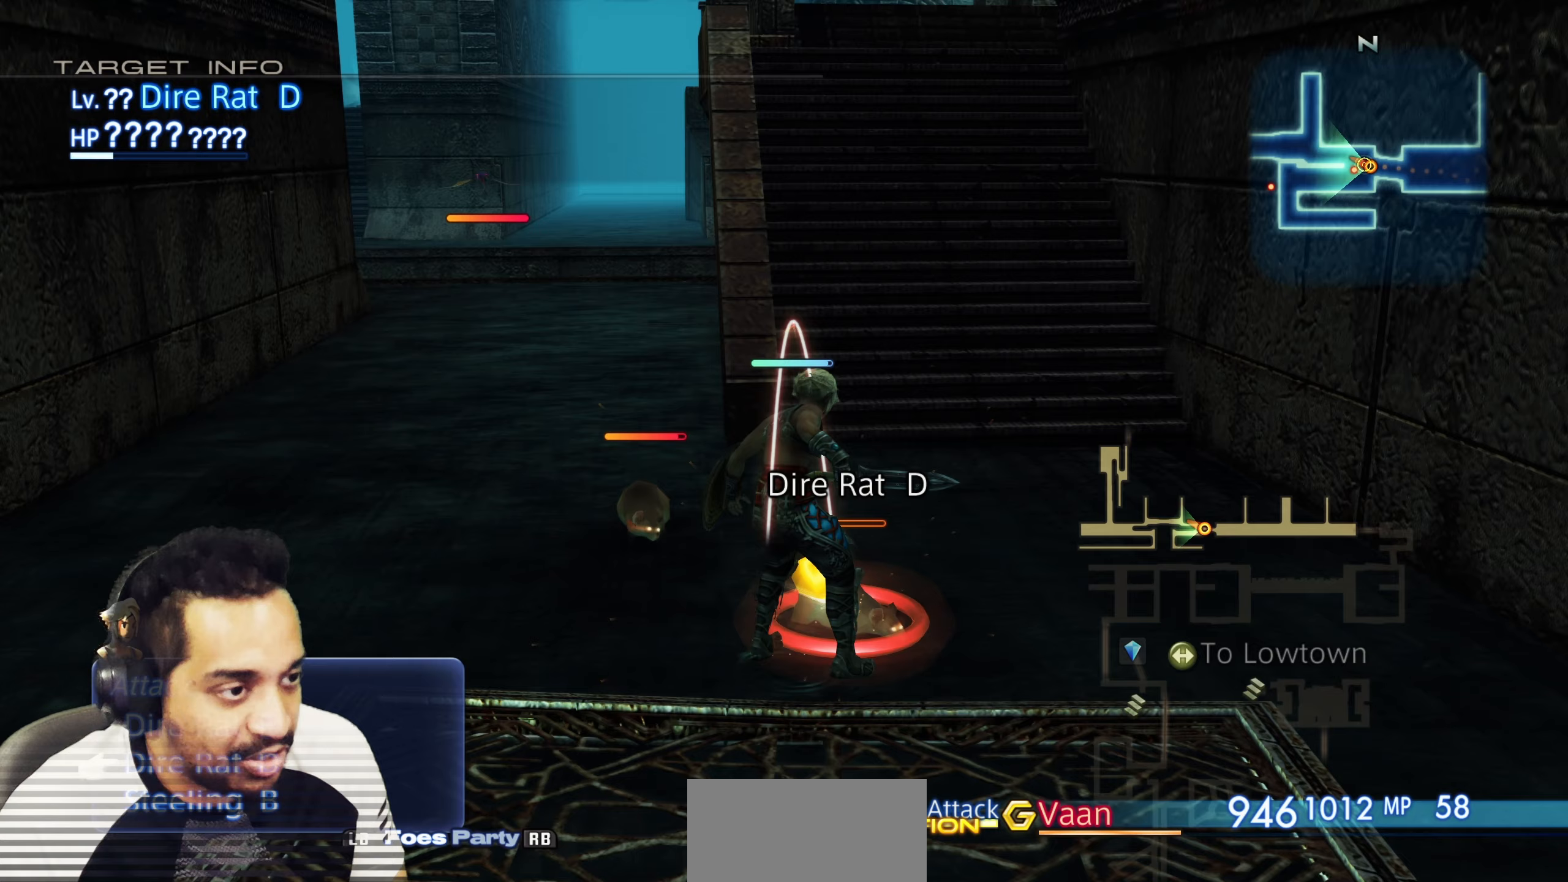
{"buttons": ["CIRCLE"], "left_stick": "center", "right_stick": "center", "events": [[450, "CIRCLE", "down"]]}
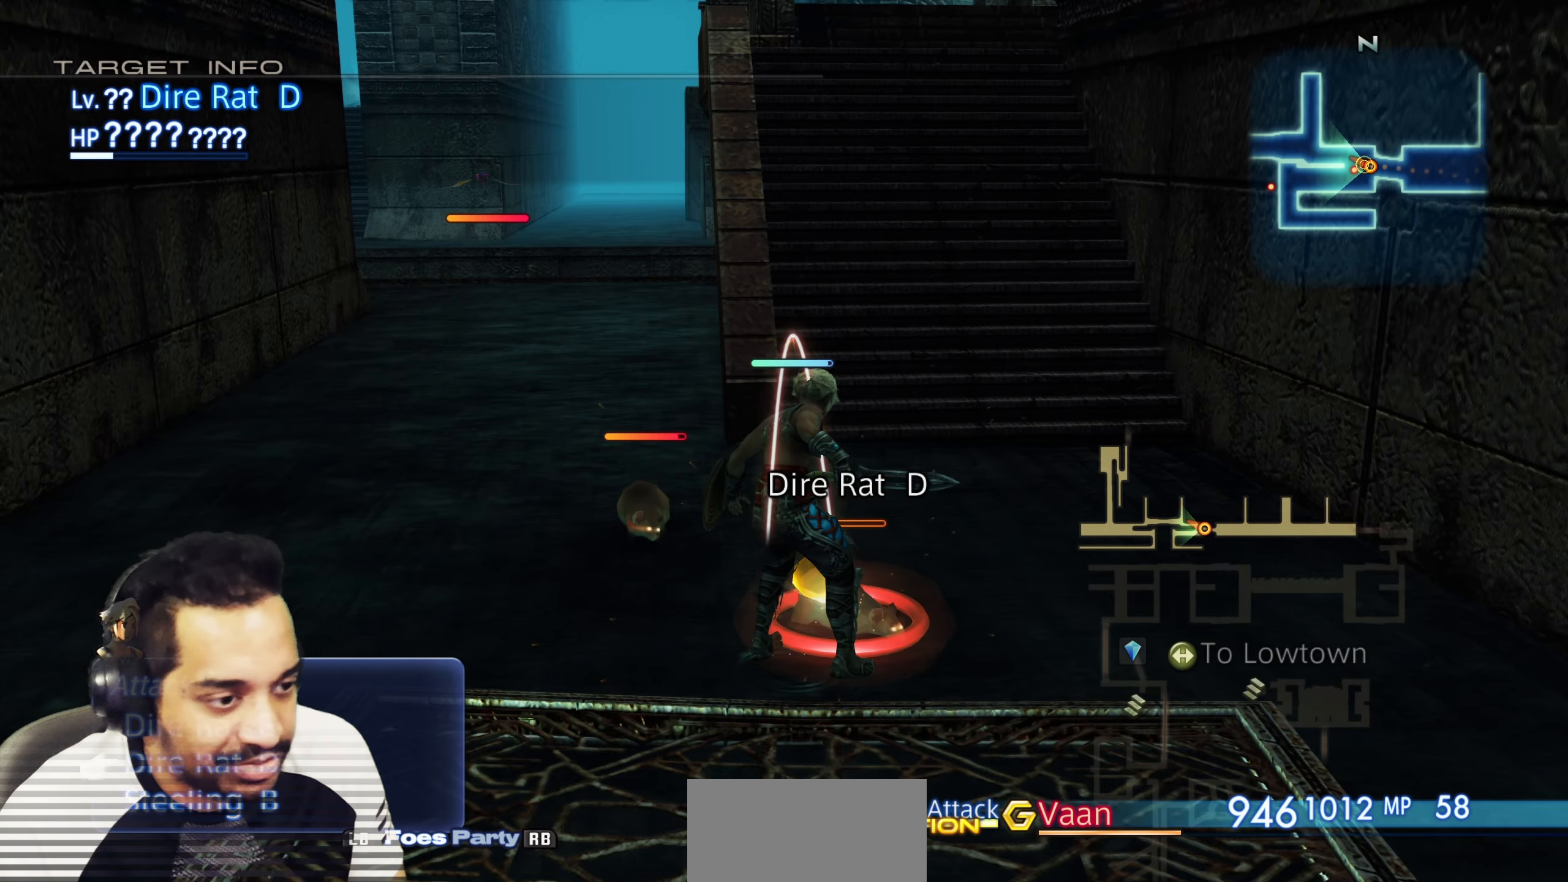
{"buttons": ["CROSS"], "left_stick": "center", "right_stick": "center", "events": [[83, "CIRCLE", "up"], [217, "CROSS", "down"], [283, "CROSS", "up"], [367, "CROSS", "down"], [433, "CROSS", "up"], [500, "CROSS", "down"]]}
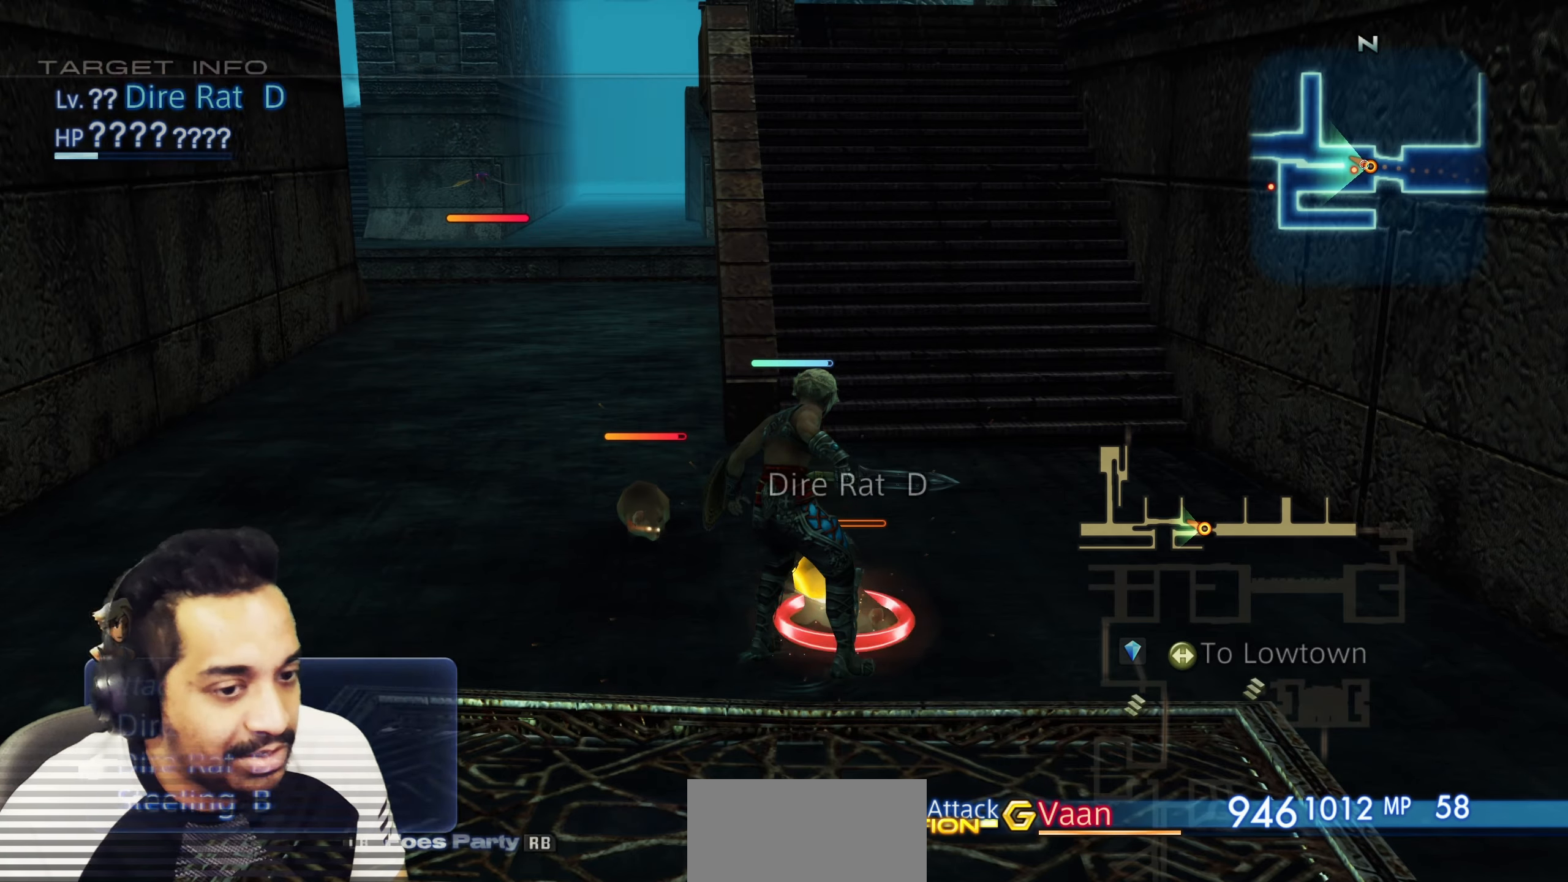
{"buttons": [], "left_stick": "center", "right_stick": "center", "events": [[83, "CROSS", "up"]]}
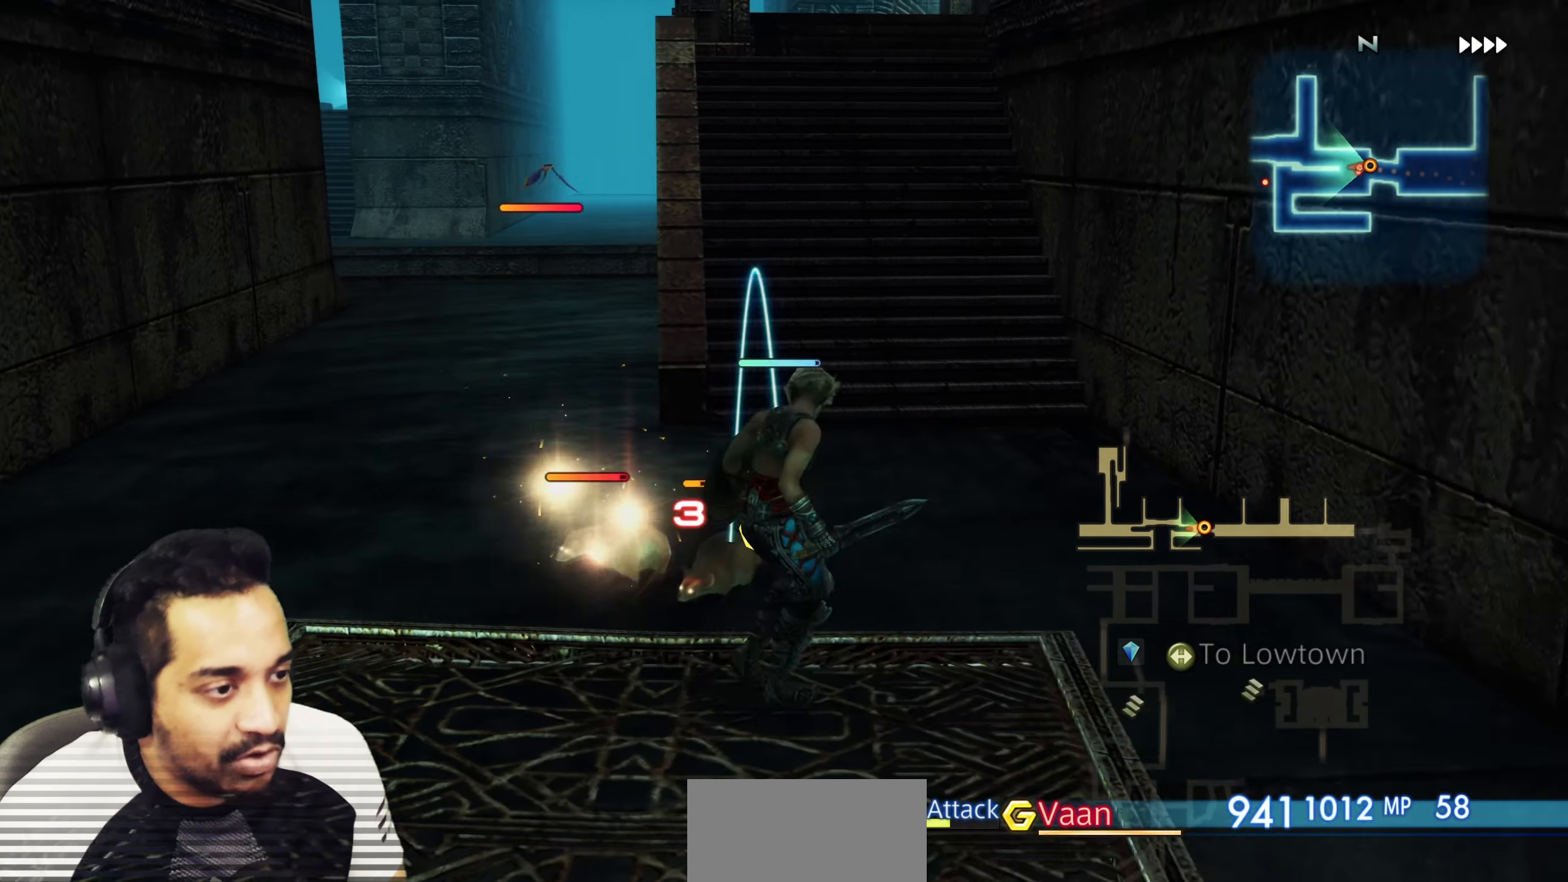
{"buttons": [], "left_stick": "center", "right_stick": "center", "events": []}
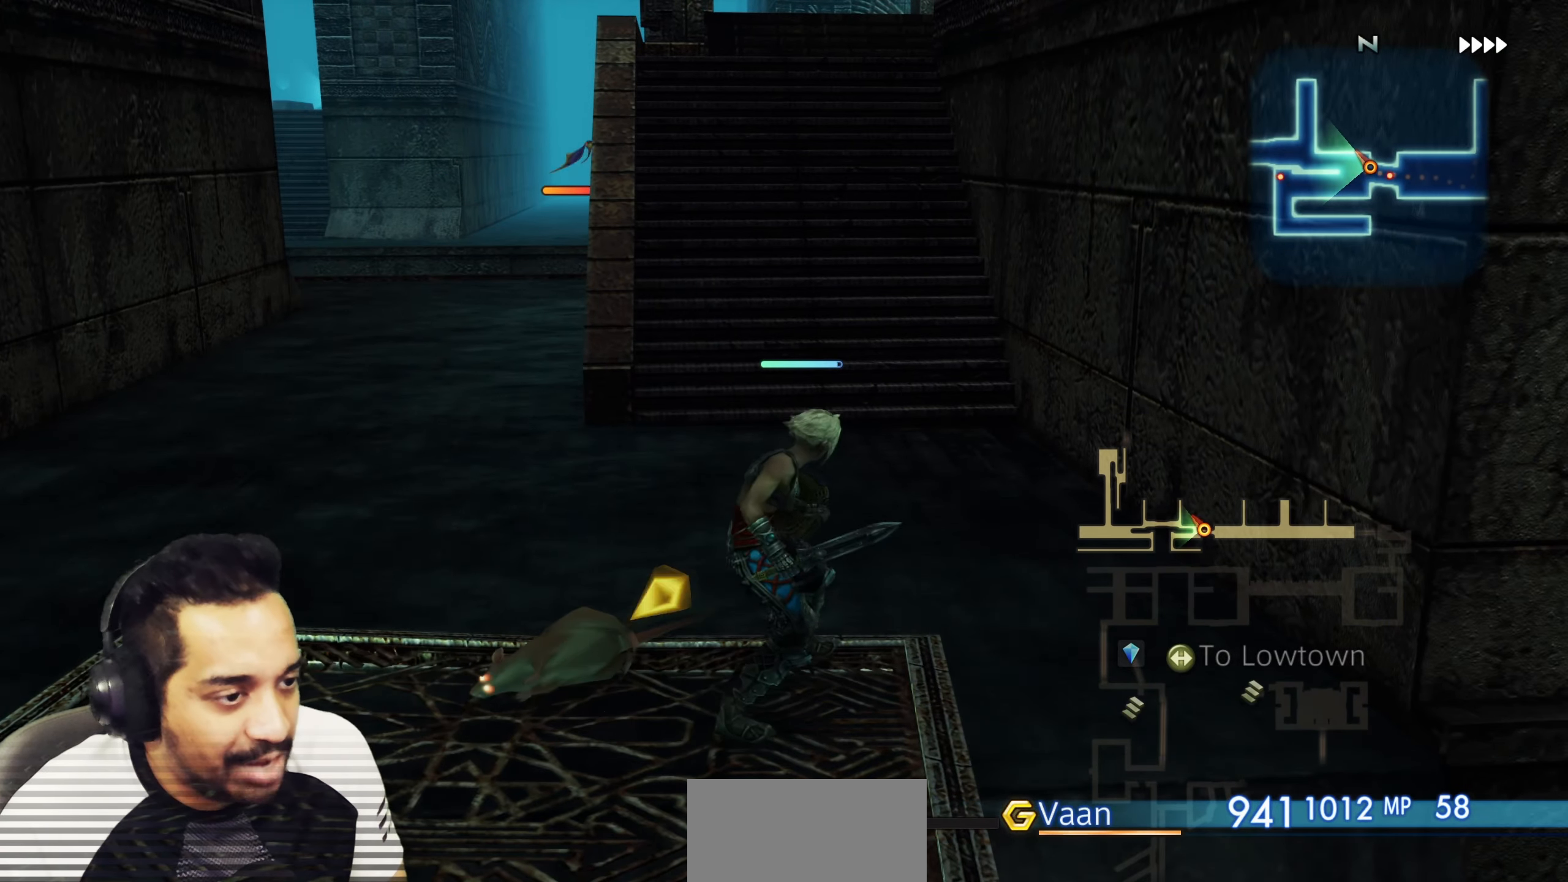
{"buttons": ["CROSS"], "left_stick": "center", "right_stick": "center", "events": [[300, "left_stick", "down"], [417, "CROSS", "down"], [417, "left_stick", "center"]]}
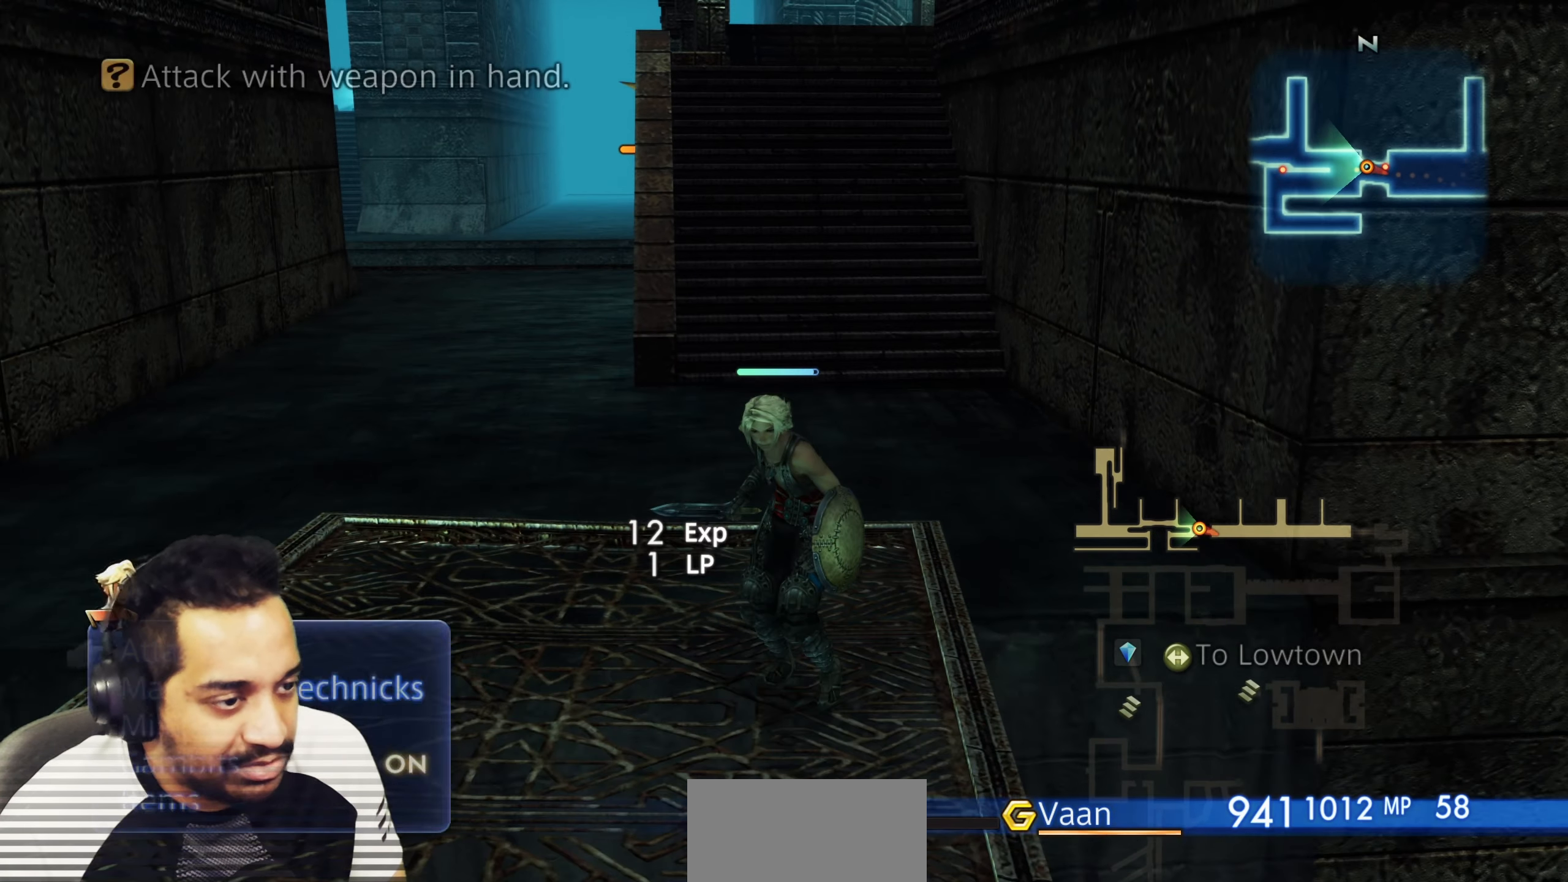
{"buttons": [], "left_stick": "center", "right_stick": "center", "events": [[17, "CROSS", "up"], [100, "CROSS", "down"], [200, "CROSS", "up"], [250, "CROSS", "down"], [367, "CROSS", "up"]]}
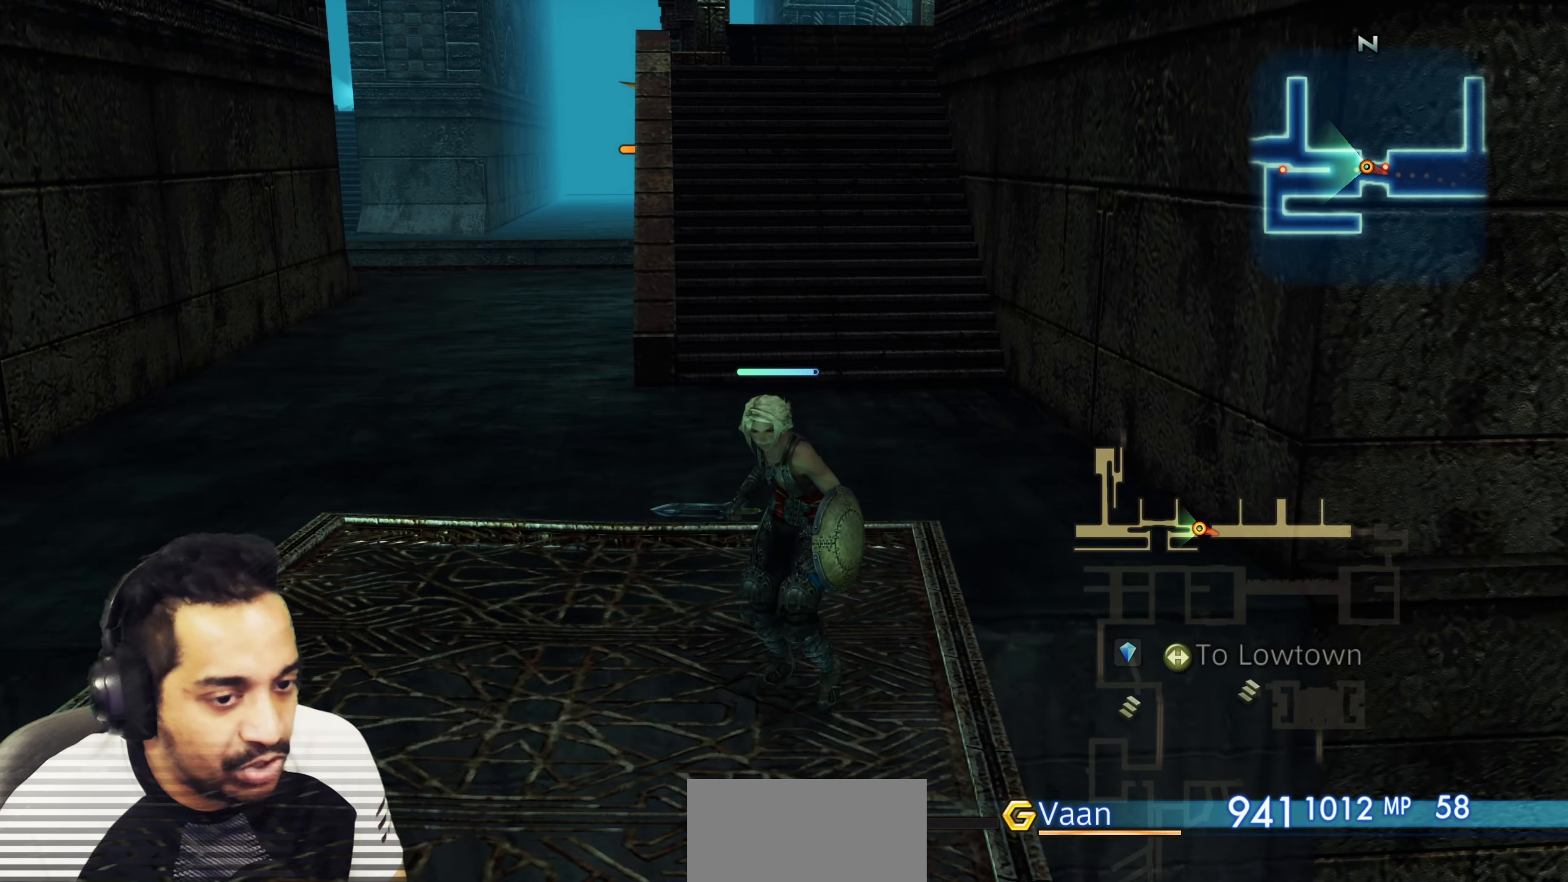
{"buttons": [], "left_stick": "center", "right_stick": "right", "events": [[217, "right_stick", "right"]]}
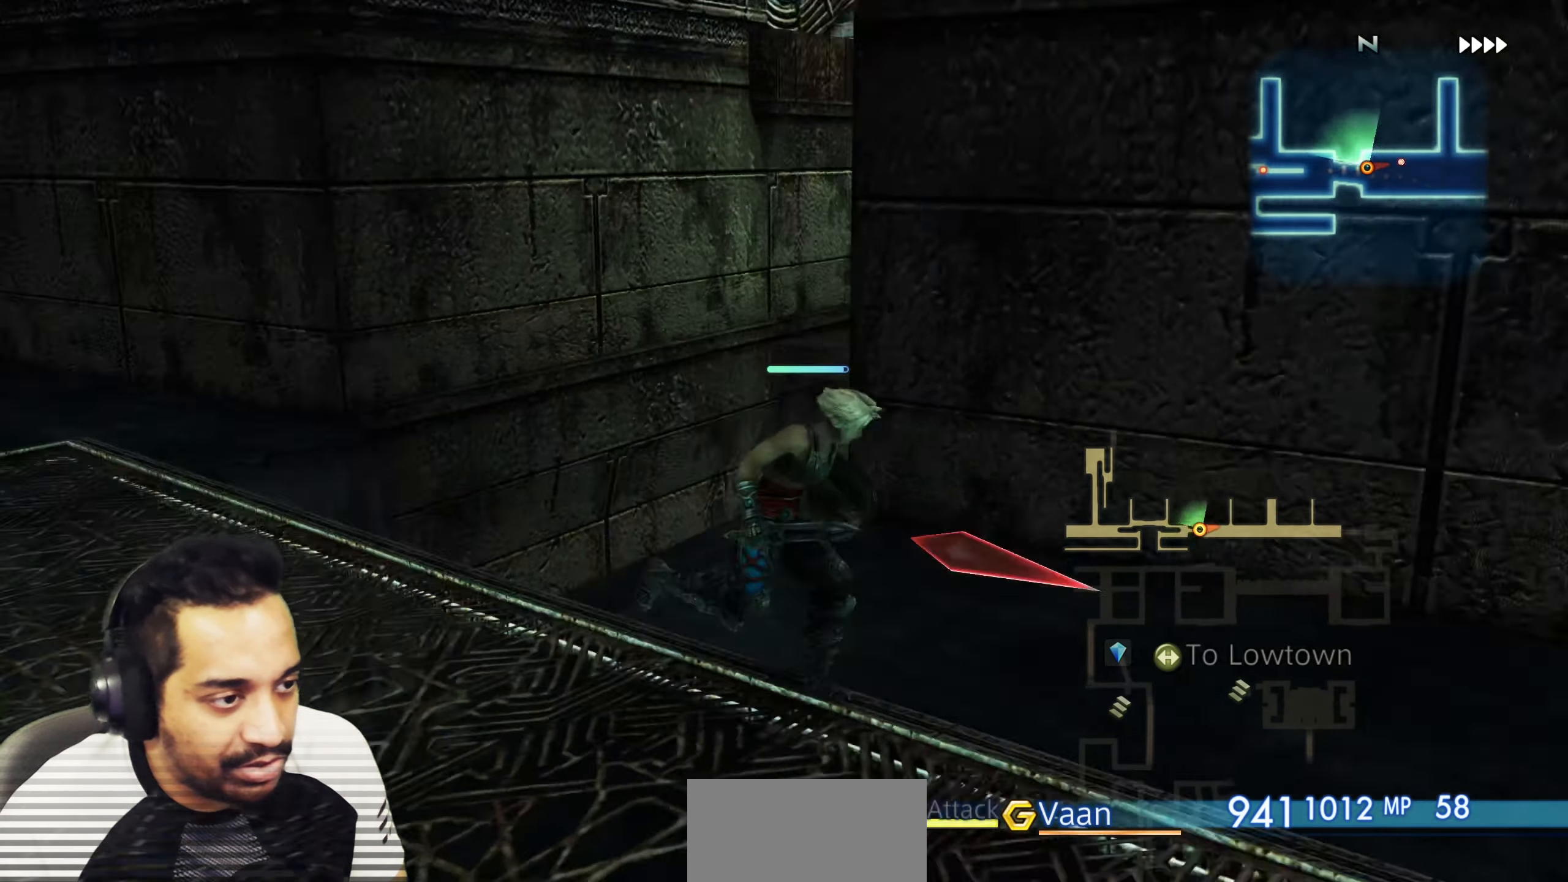
{"buttons": [], "left_stick": "center", "right_stick": "right", "events": []}
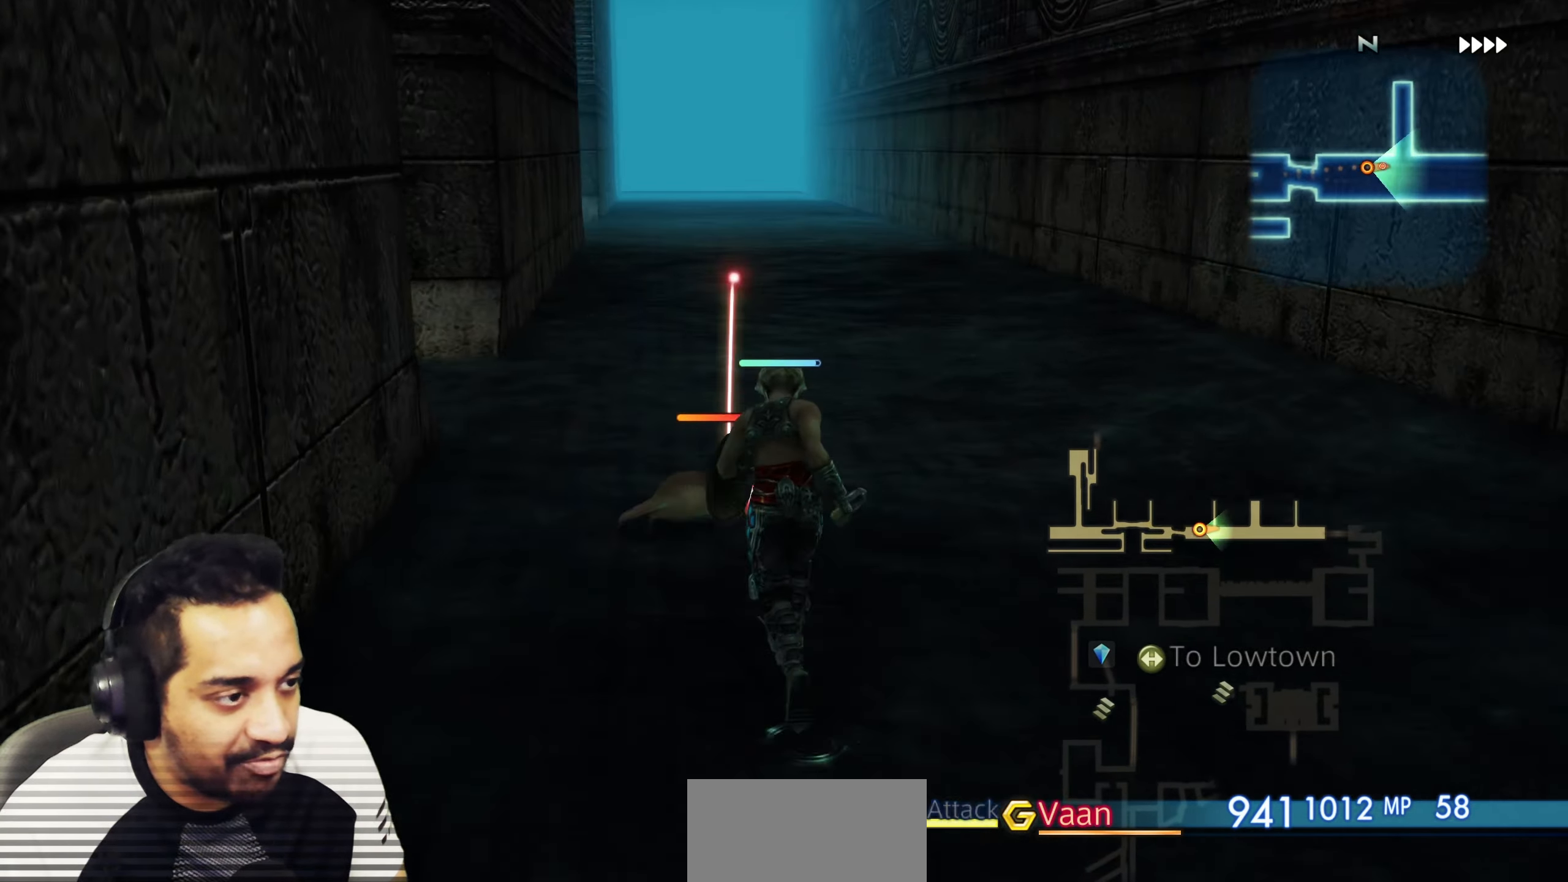
{"buttons": [], "left_stick": "center", "right_stick": "center", "events": [[100, "right_stick", "center"]]}
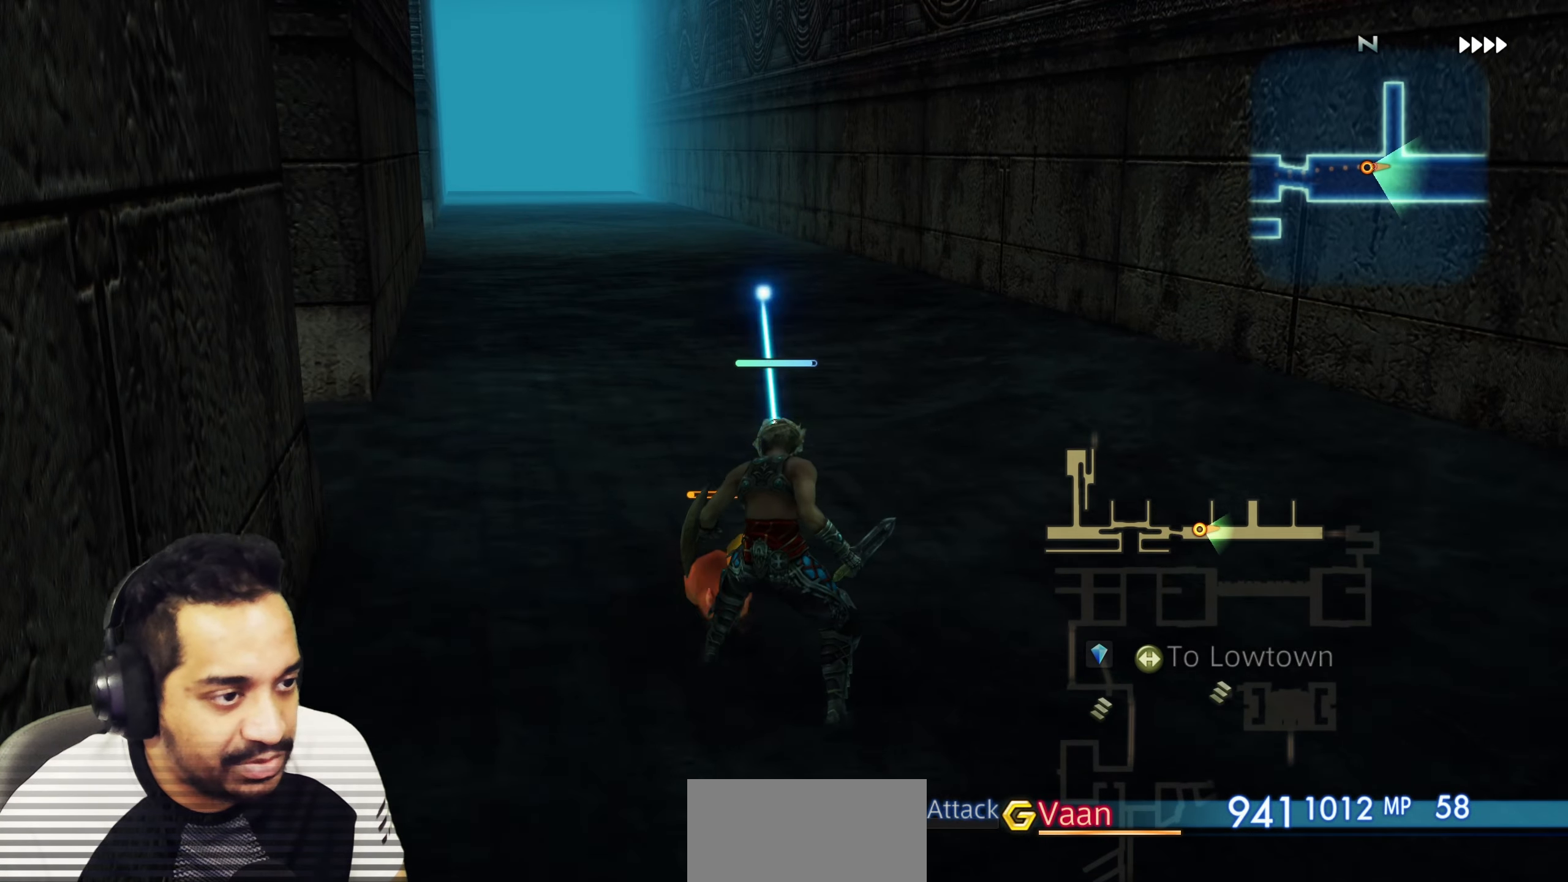
{"buttons": [], "left_stick": "center", "right_stick": "left", "events": [[483, "right_stick", "left"]]}
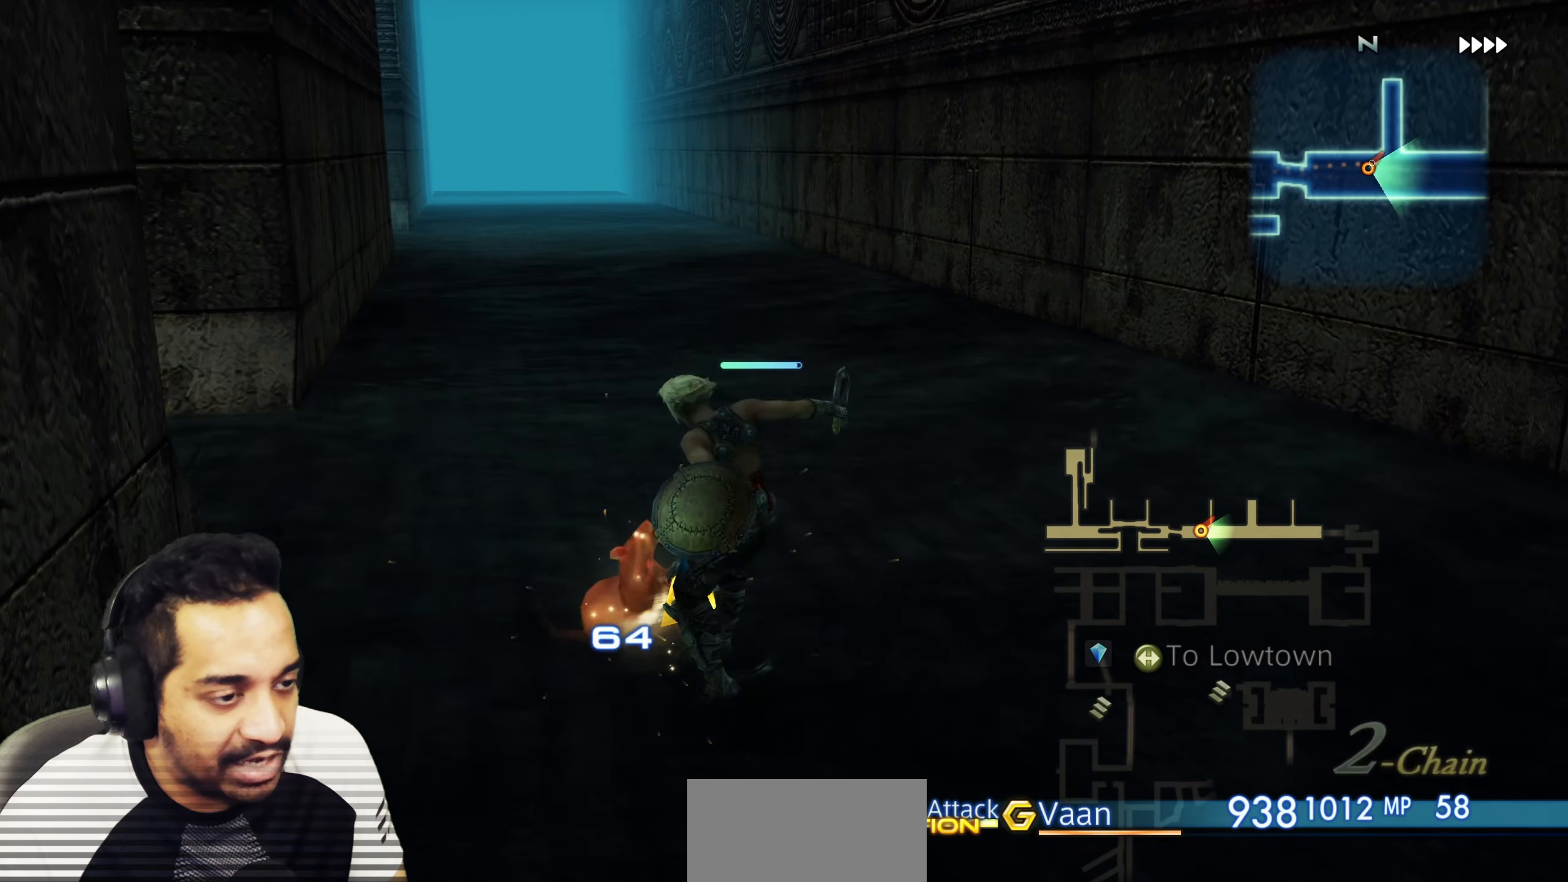
{"buttons": [], "left_stick": "up", "right_stick": "left", "events": [[450, "left_stick", "up"]]}
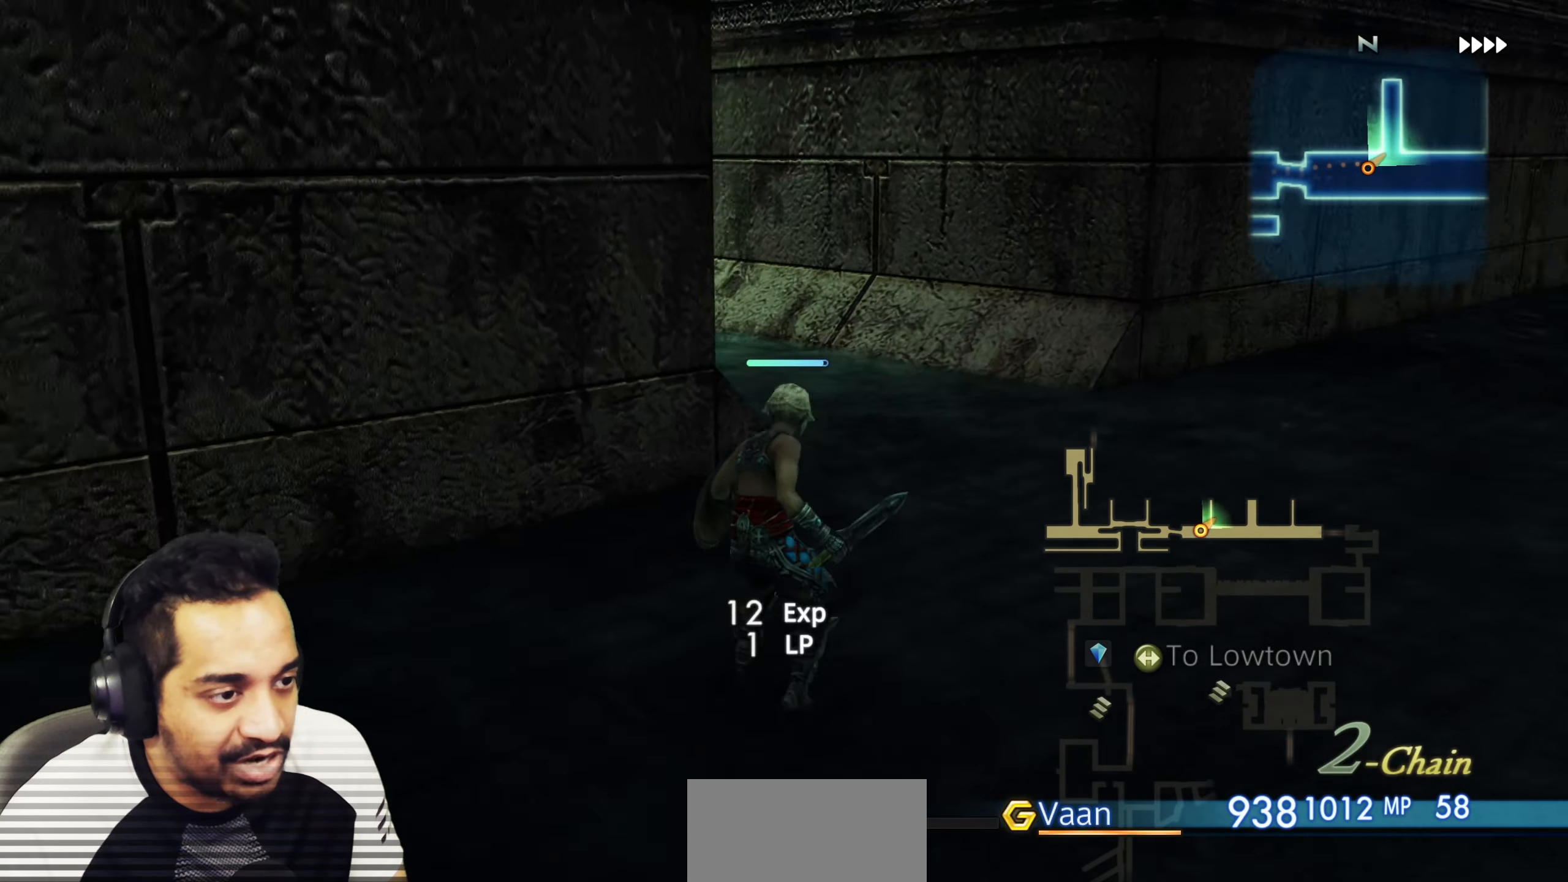
{"buttons": [], "left_stick": "up", "right_stick": "center", "events": [[133, "left_stick", "left"], [283, "left_stick", "up-left"], [417, "left_stick", "up"], [500, "right_stick", "center"]]}
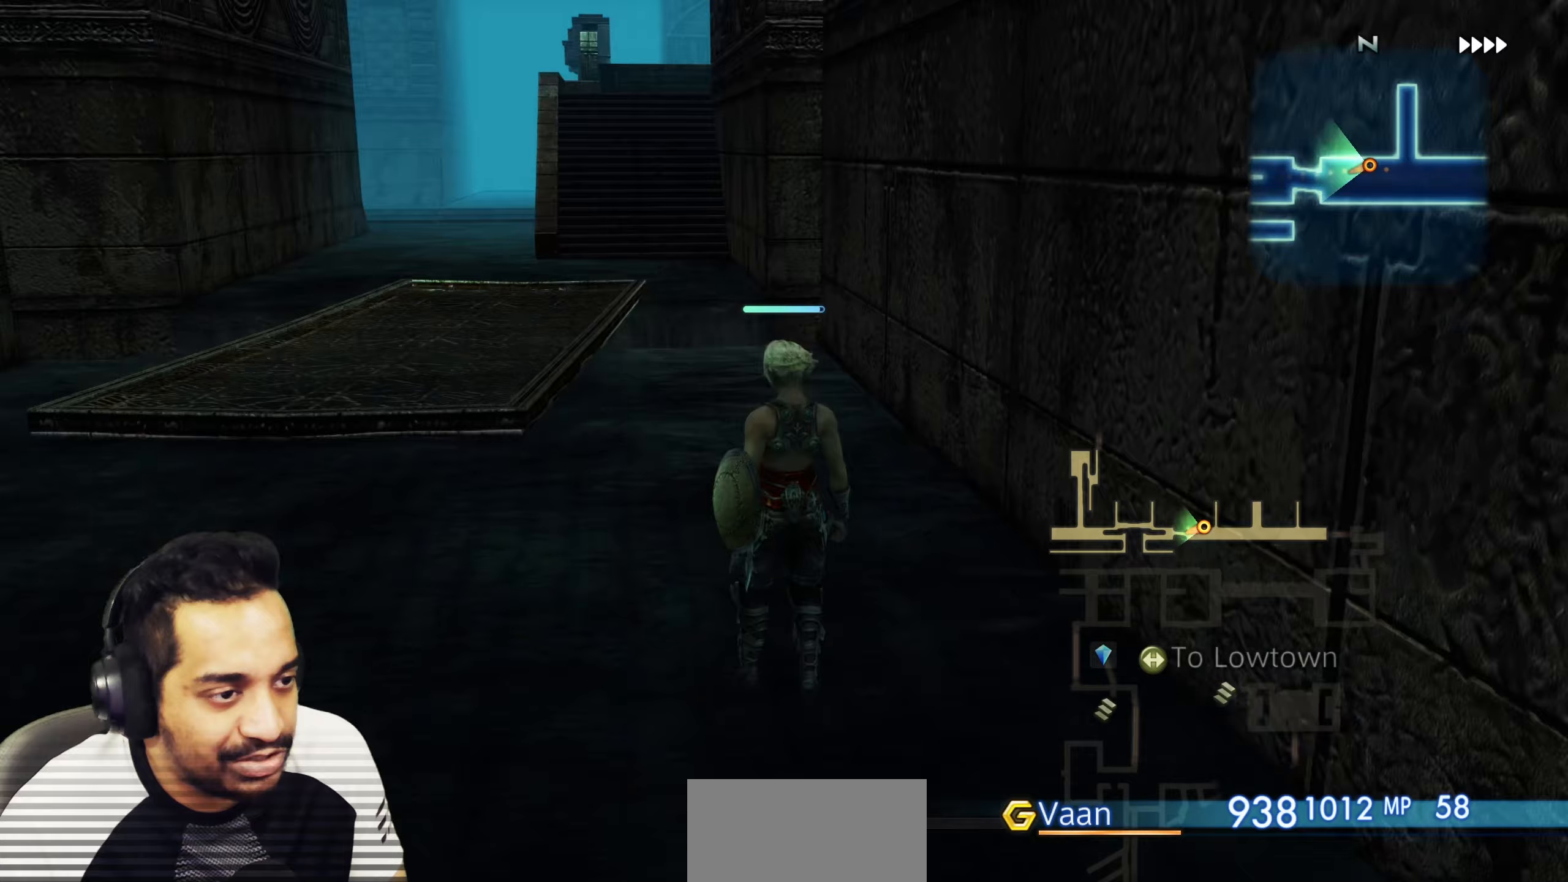
{"buttons": [], "left_stick": "up", "right_stick": "down-right", "events": [[200, "left_stick", "up-left"], [350, "left_stick", "up"], [400, "right_stick", "right"], [483, "right_stick", "down-right"]]}
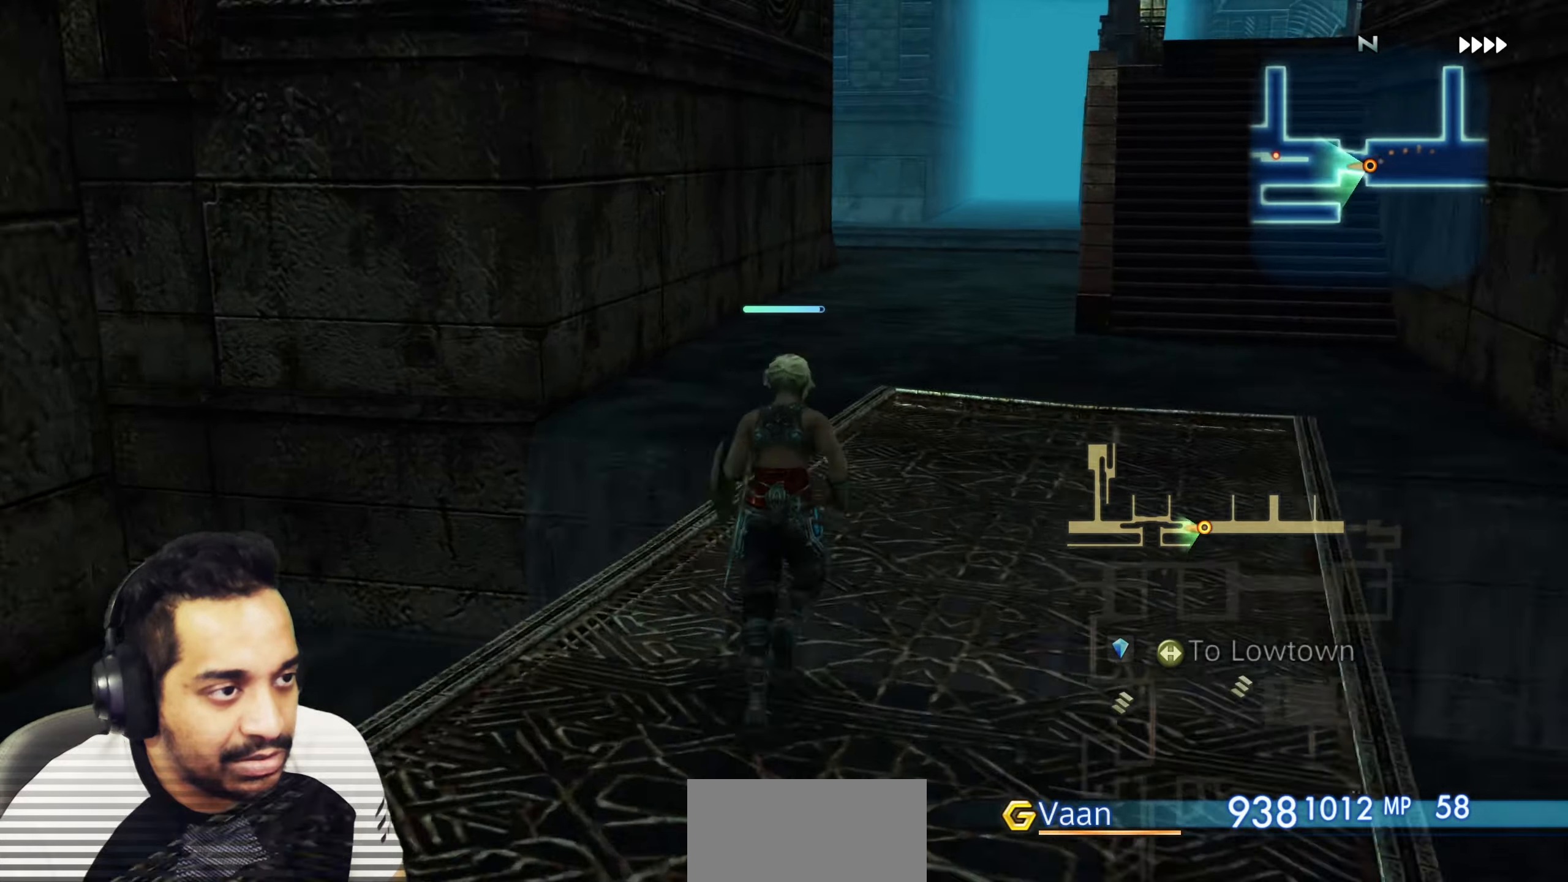
{"buttons": [], "left_stick": "up", "right_stick": "down-right", "events": [[100, "right_stick", "center"], [483, "right_stick", "down-right"]]}
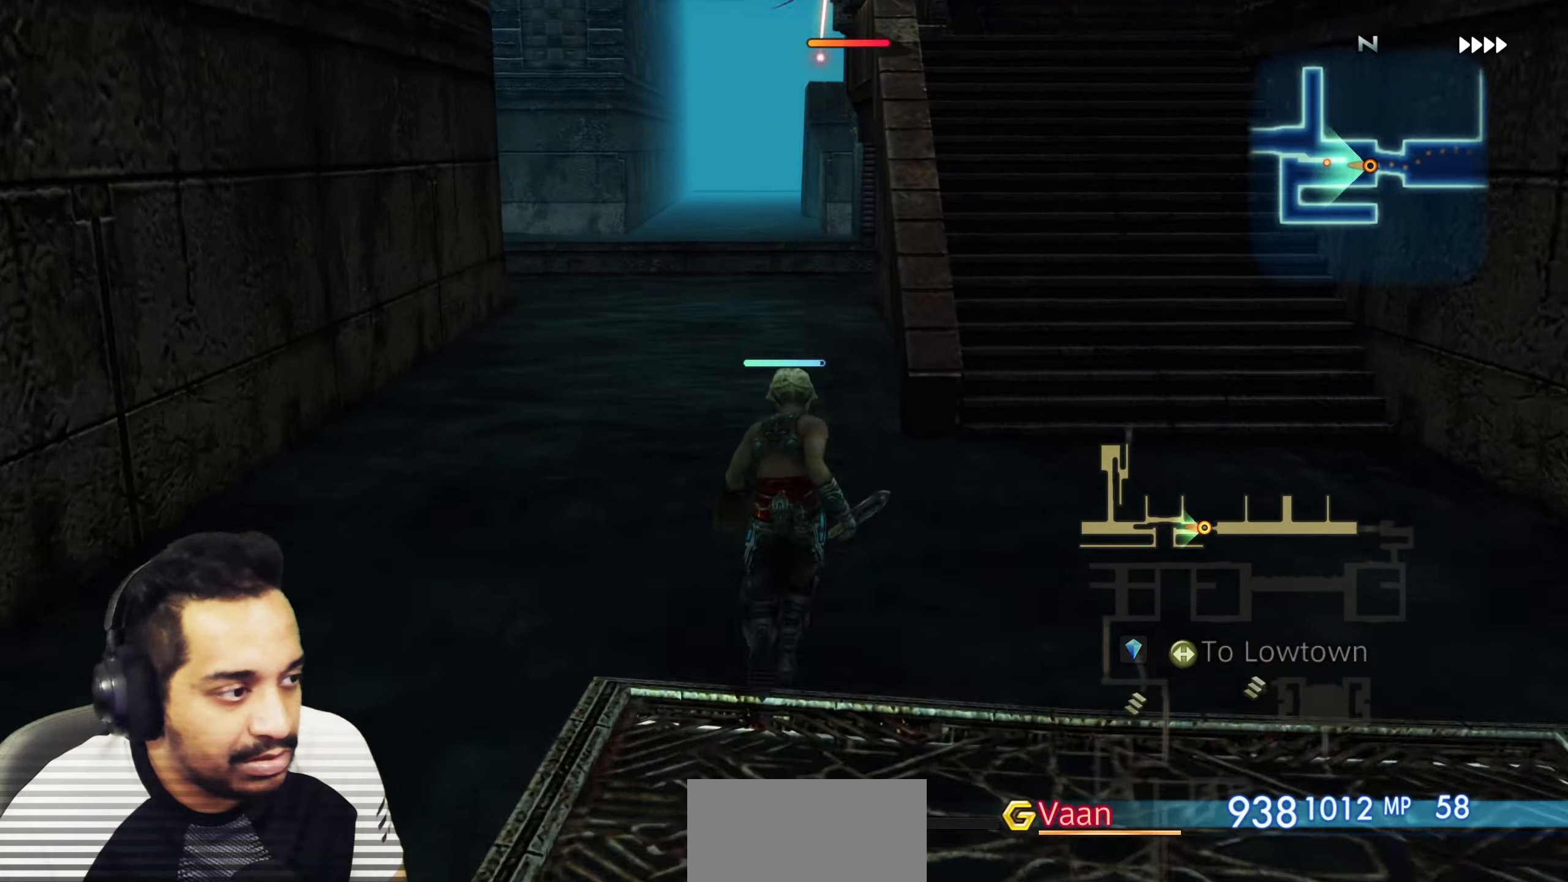
{"buttons": [], "left_stick": "up", "right_stick": "down", "events": [[183, "left_stick", "center"], [200, "right_stick", "center"], [333, "right_stick", "down-right"], [433, "left_stick", "up"], [483, "right_stick", "down"]]}